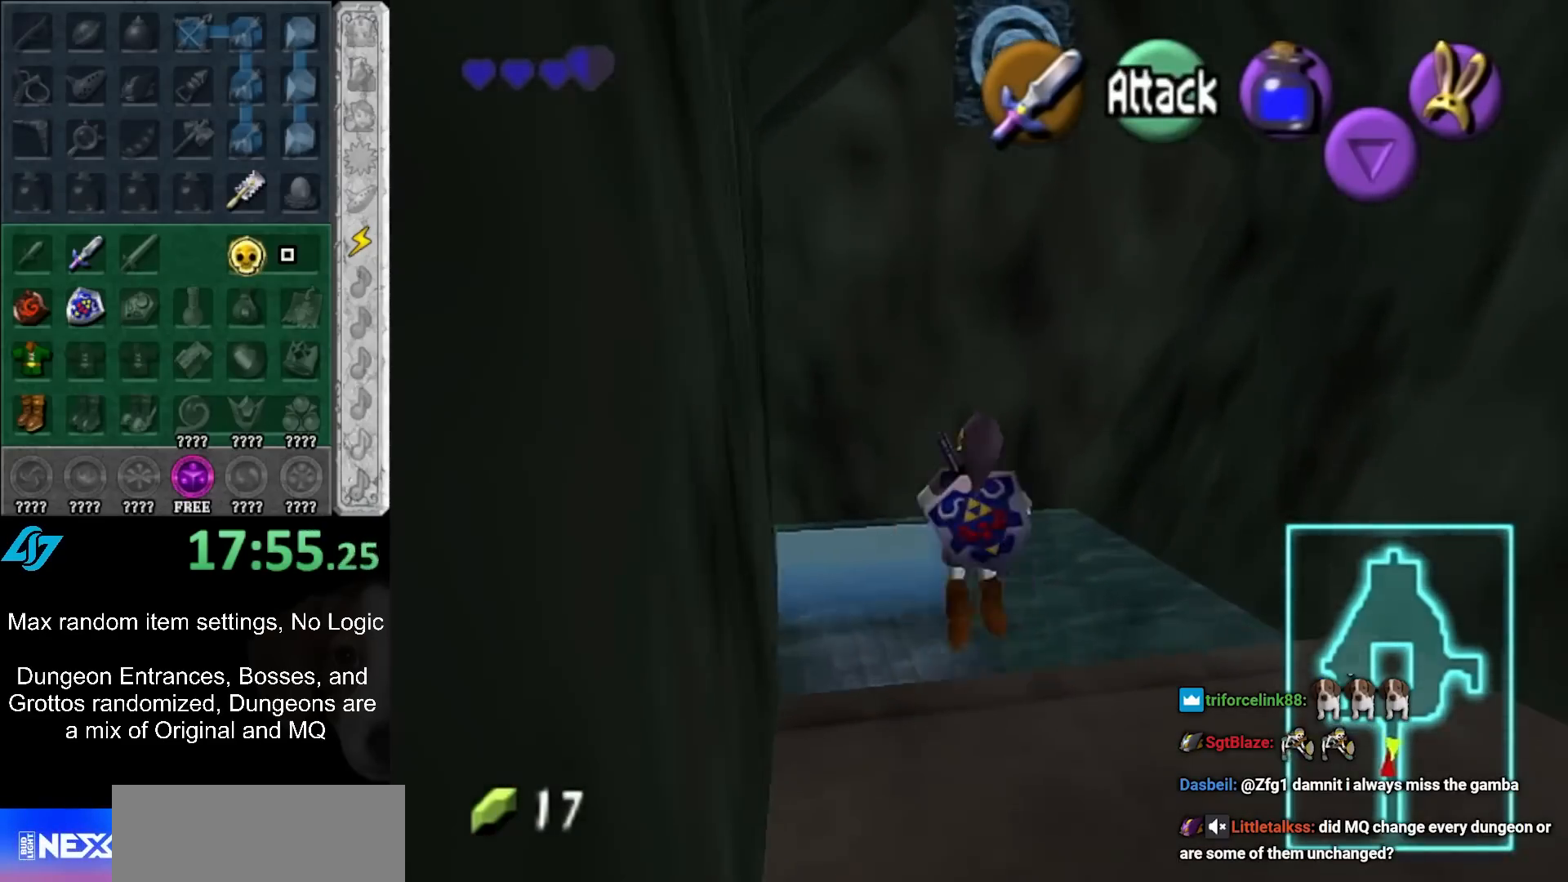
Gameplay with a controller (Nintendo layout); each line is a JSON object with the inputs held at the frame after it. "events" lists button and stick changes between this image and that frame as [ms after this image, input, new state], when the widget could be followed in between. Not read: L3 R3 right_stick.
{"buttons": [], "left_stick": "up-left", "events": []}
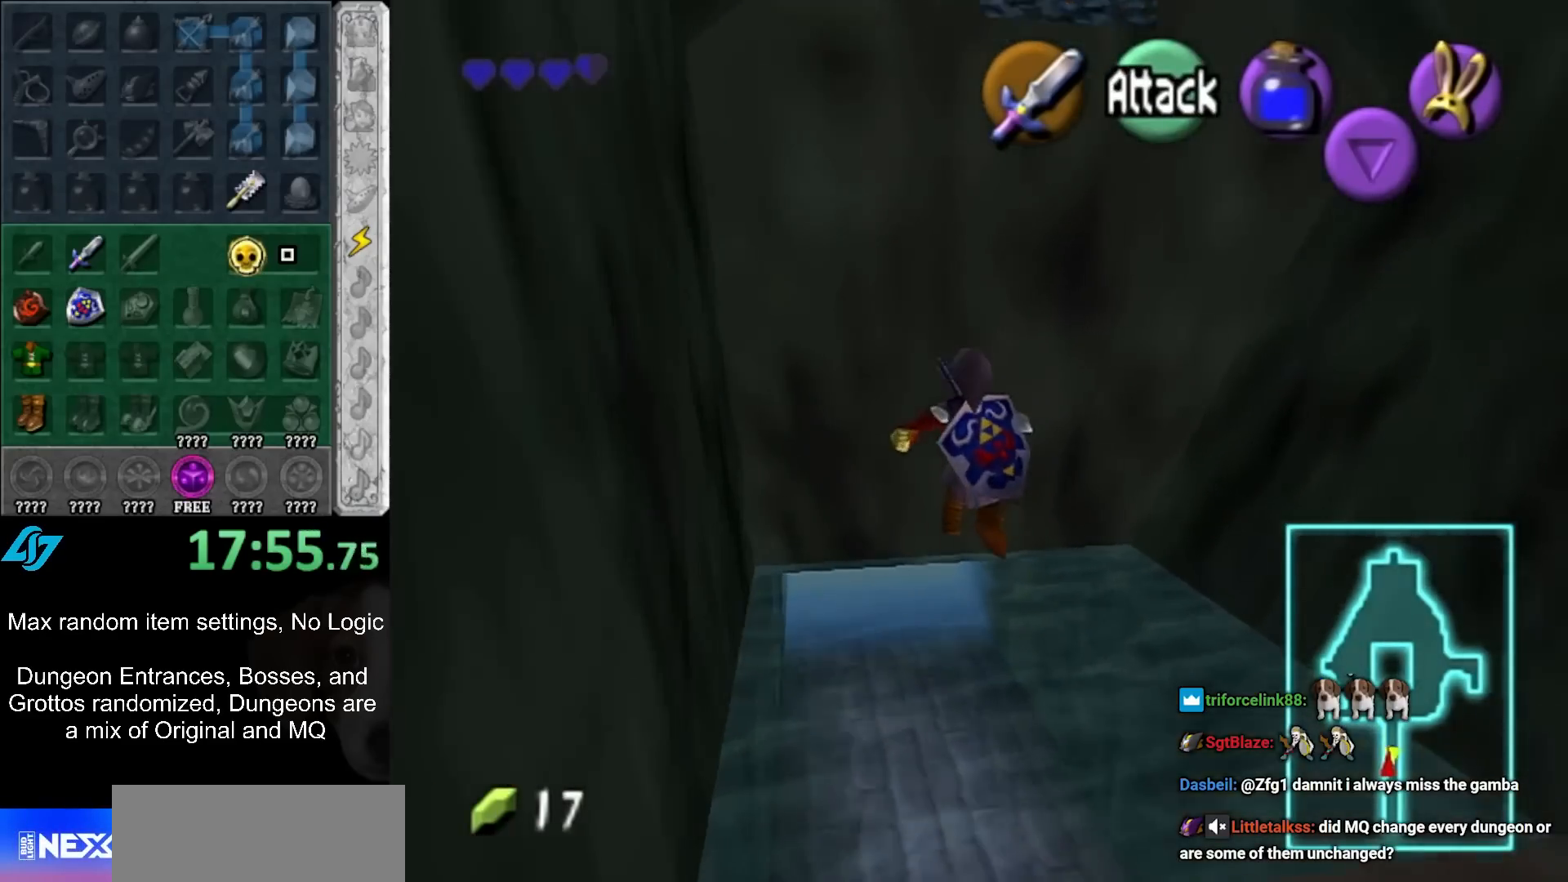
{"buttons": [], "left_stick": "up", "events": [[300, "left_stick", "up"]]}
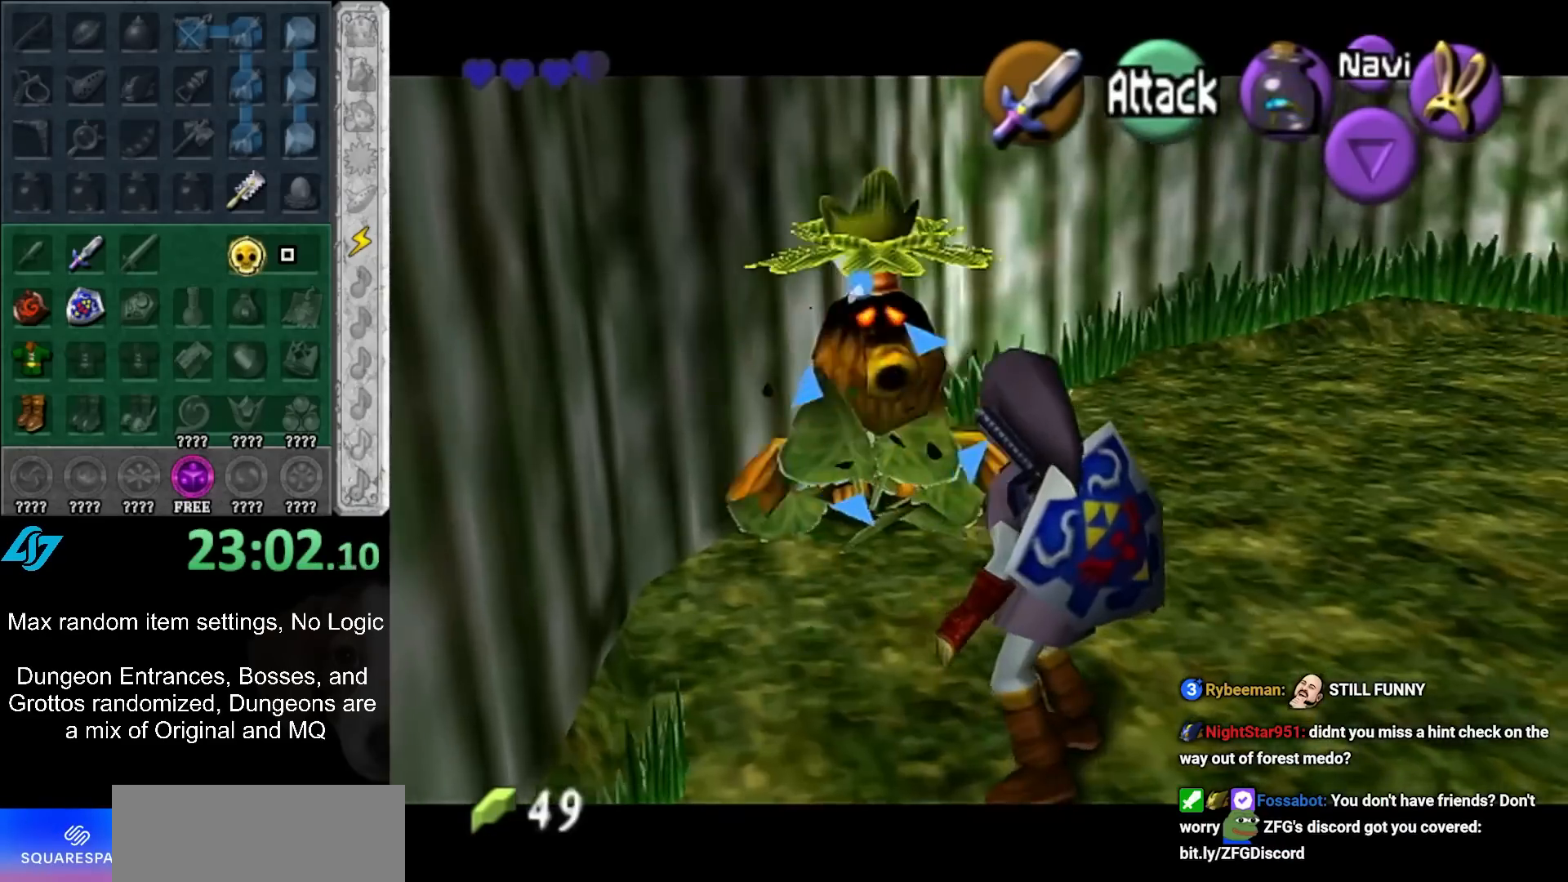
{"buttons": ["A"], "left_stick": "center", "events": [[50, "left_stick", "center"], [83, "L1", "down"], [183, "A", "down"], [233, "A", "up"], [267, "L1", "up"], [300, "A", "down"], [400, "A", "up"], [467, "A", "down"]]}
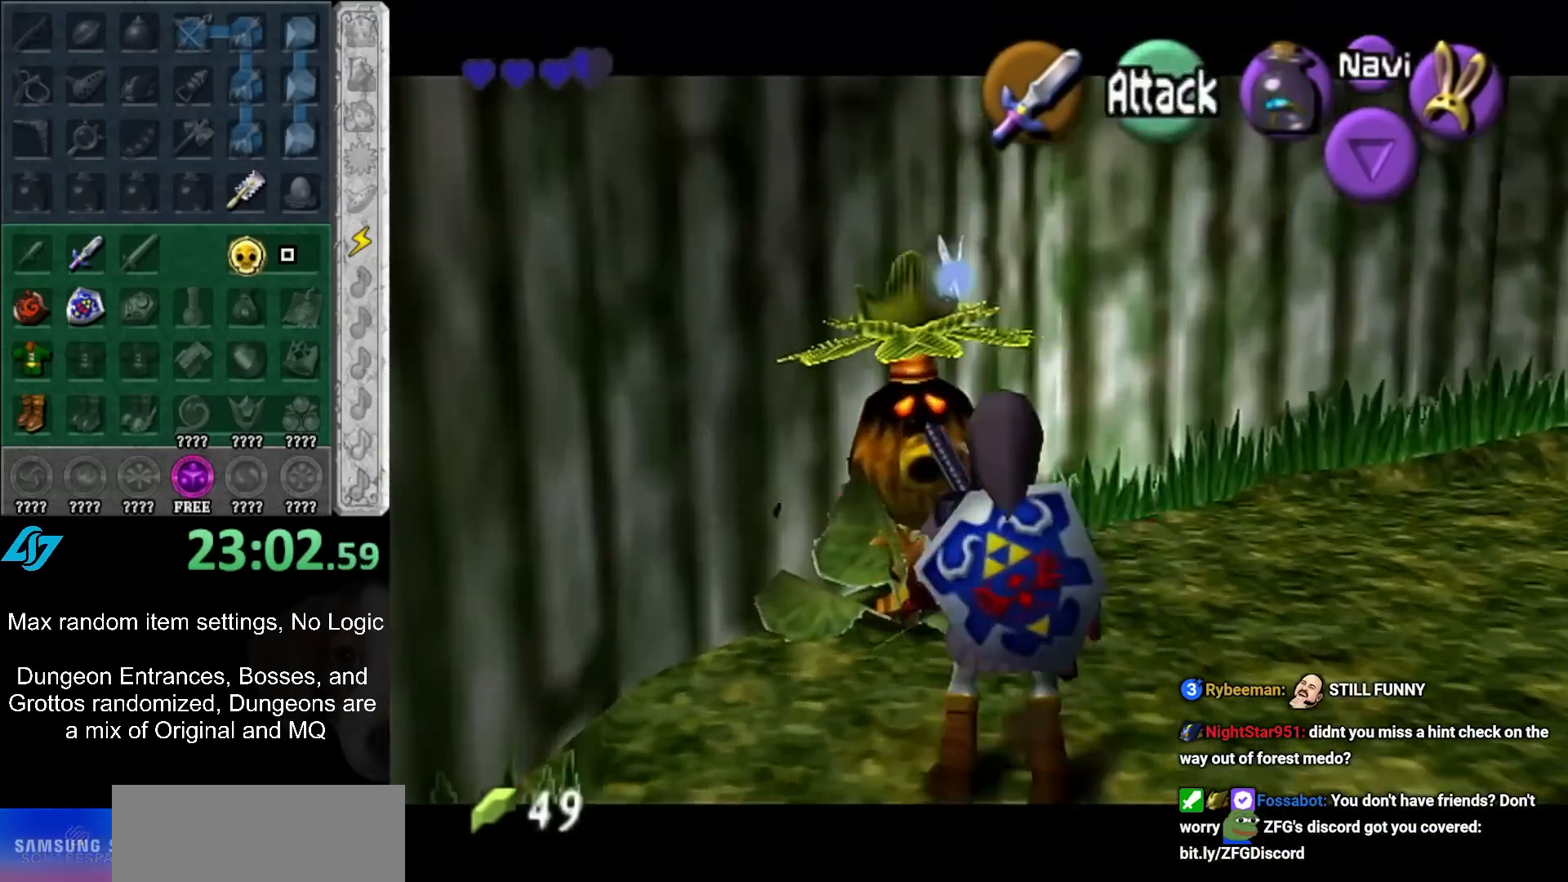
{"buttons": [], "left_stick": "center", "events": [[33, "A", "up"], [100, "A", "down"], [150, "A", "up"], [267, "A", "down"], [267, "B", "down"], [333, "B", "up"], [367, "A", "up"], [433, "A", "down"], [433, "B", "down"], [467, "B", "up"], [500, "A", "up"]]}
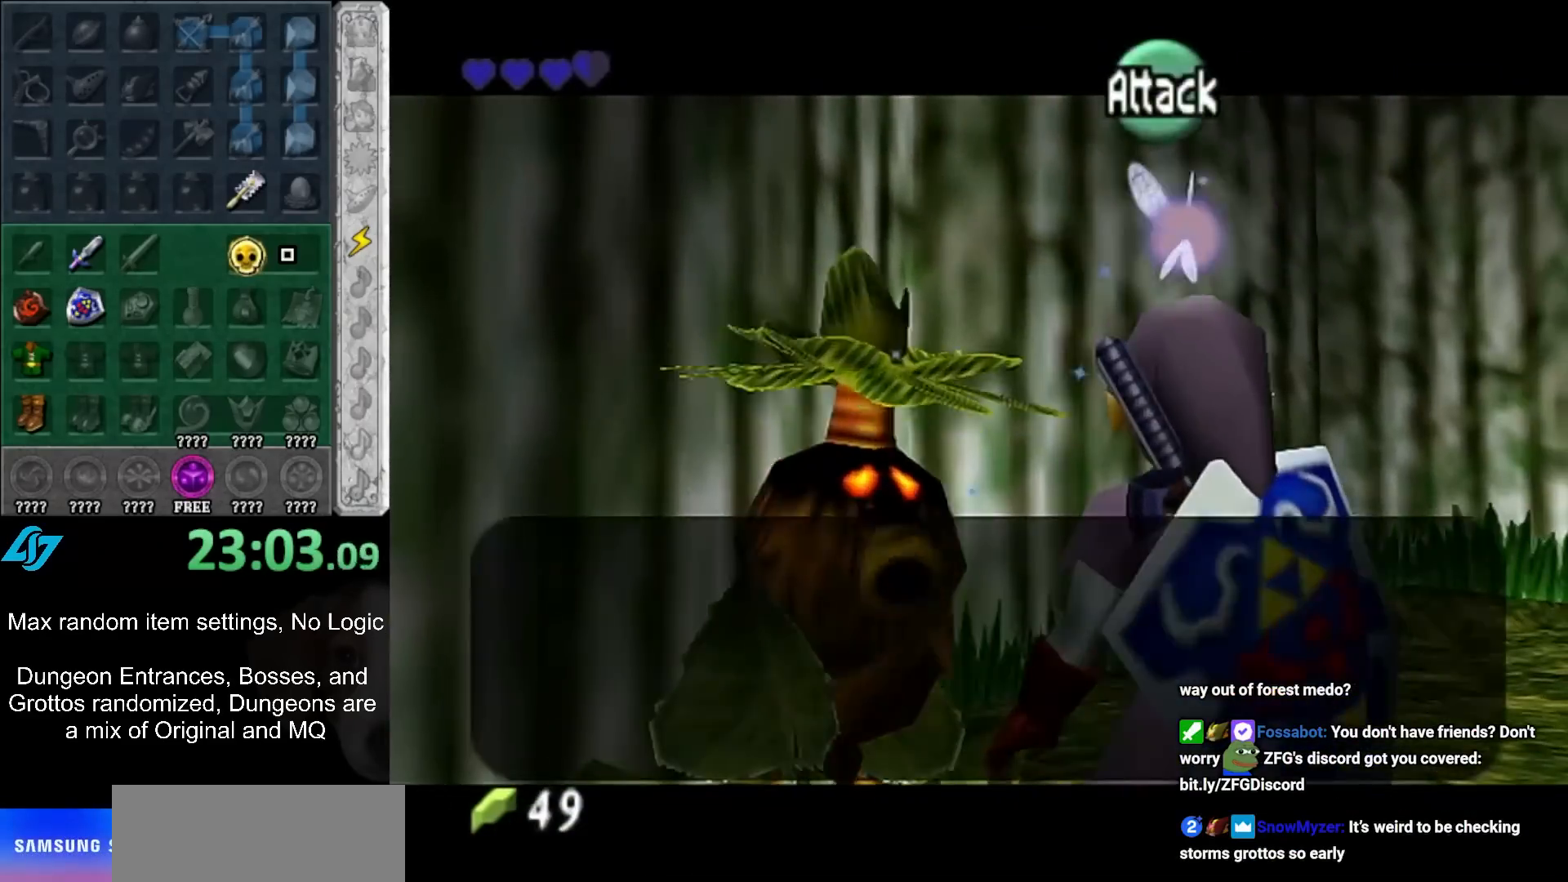
{"buttons": ["A", "B"], "left_stick": "center", "events": [[50, "A", "down"], [50, "B", "down"], [117, "A", "up"], [117, "B", "up"], [217, "A", "down"], [217, "B", "down"], [283, "A", "up"], [283, "B", "up"], [367, "A", "down"], [367, "B", "down"], [400, "B", "up"], [417, "A", "up"], [483, "A", "down"], [483, "B", "down"]]}
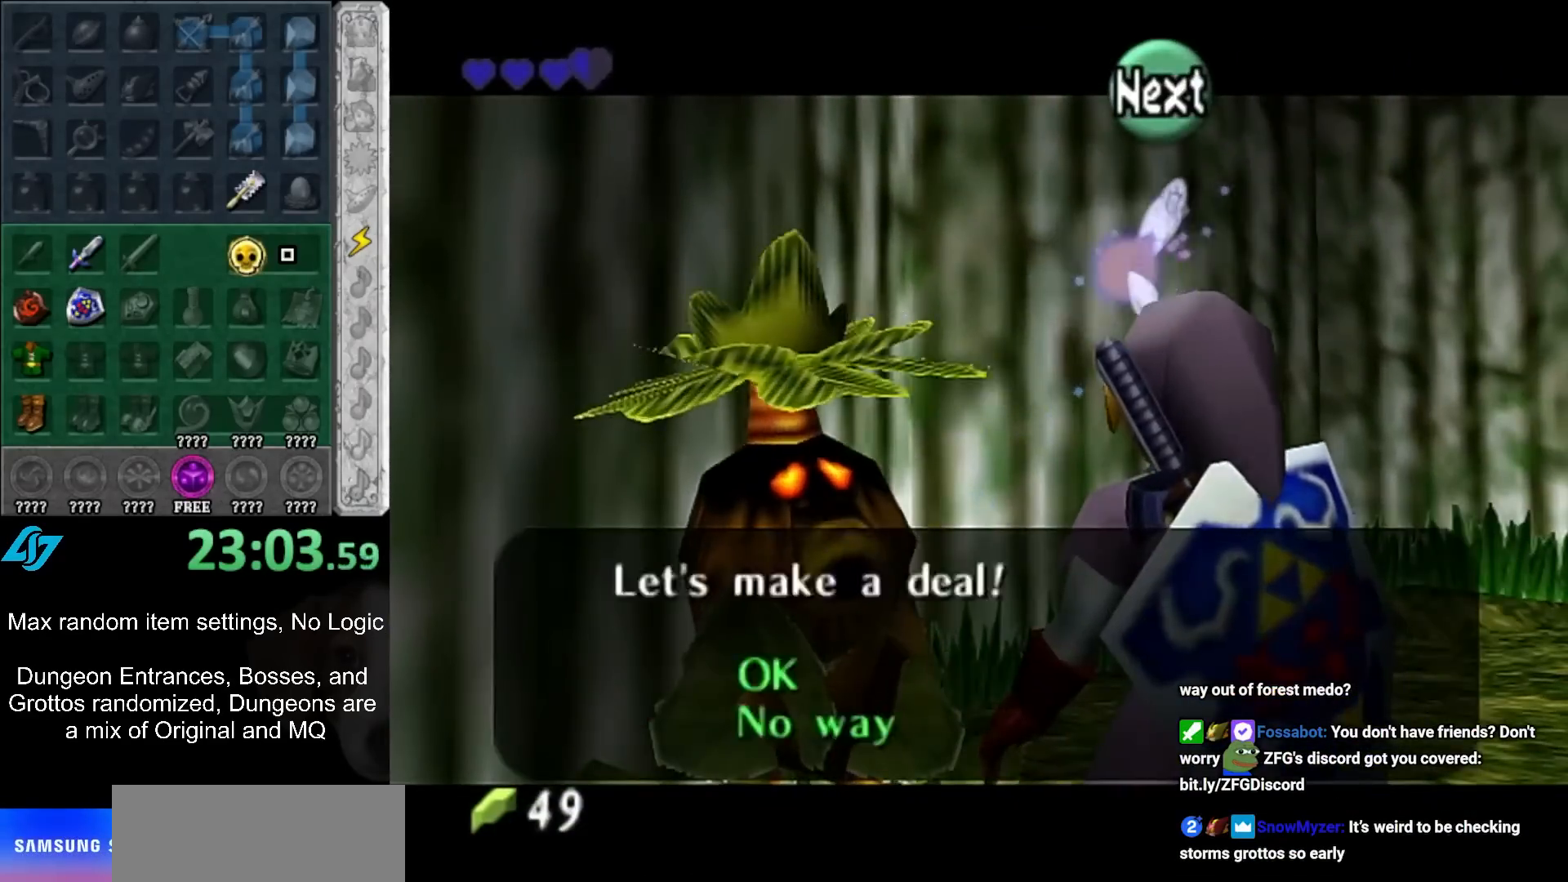
{"buttons": [], "left_stick": "center", "events": [[50, "A", "up"], [50, "B", "up"], [117, "A", "down"], [117, "B", "down"], [183, "B", "up"], [217, "A", "up"], [283, "A", "down"], [283, "B", "down"], [333, "B", "up"], [367, "A", "up"]]}
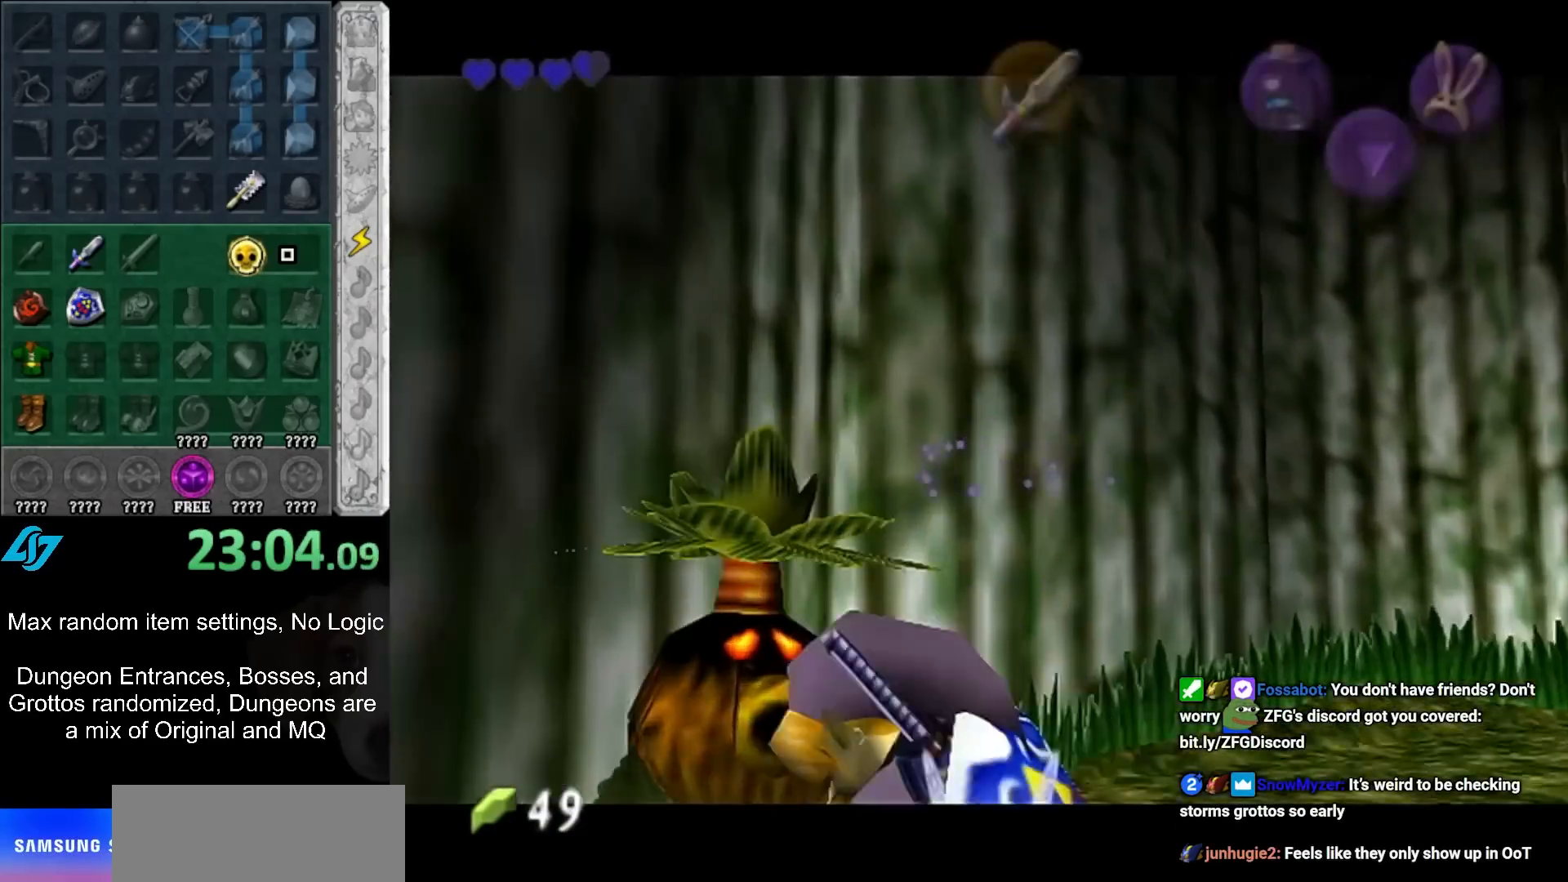
{"buttons": [], "left_stick": "center", "events": [[233, "B", "down"], [267, "A", "down"], [300, "A", "up"], [333, "B", "up"], [433, "A", "down"], [433, "B", "down"], [483, "A", "up"], [483, "B", "up"]]}
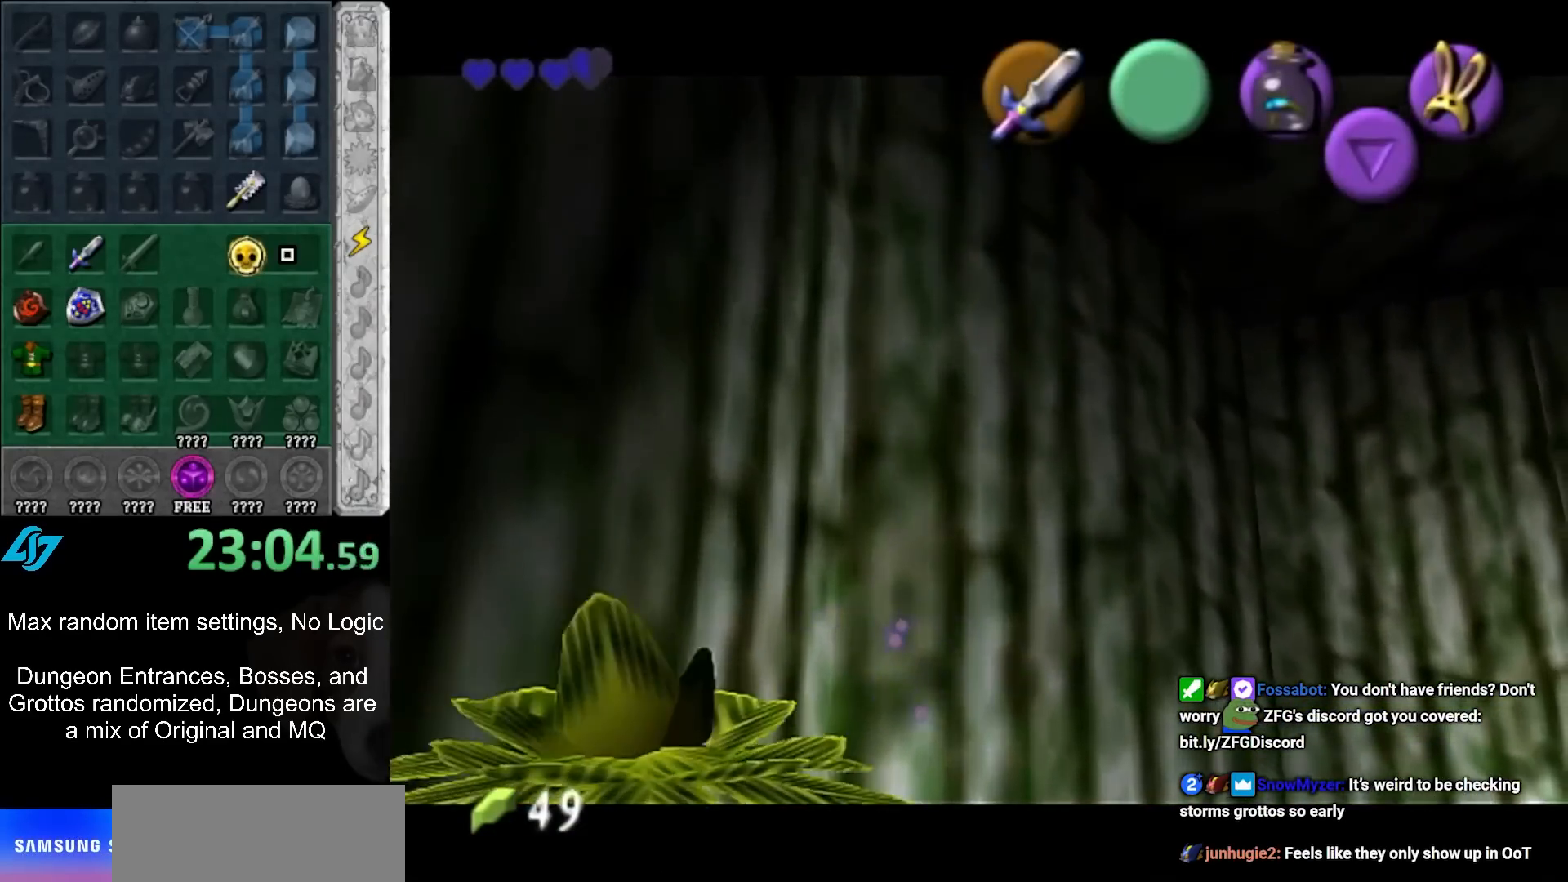
{"buttons": ["A"], "left_stick": "center", "events": [[83, "A", "down"], [83, "B", "down"], [150, "A", "up"], [183, "B", "up"], [267, "A", "down"], [267, "B", "down"], [333, "A", "up"], [333, "B", "up"], [433, "A", "down"], [433, "B", "down"], [483, "B", "up"]]}
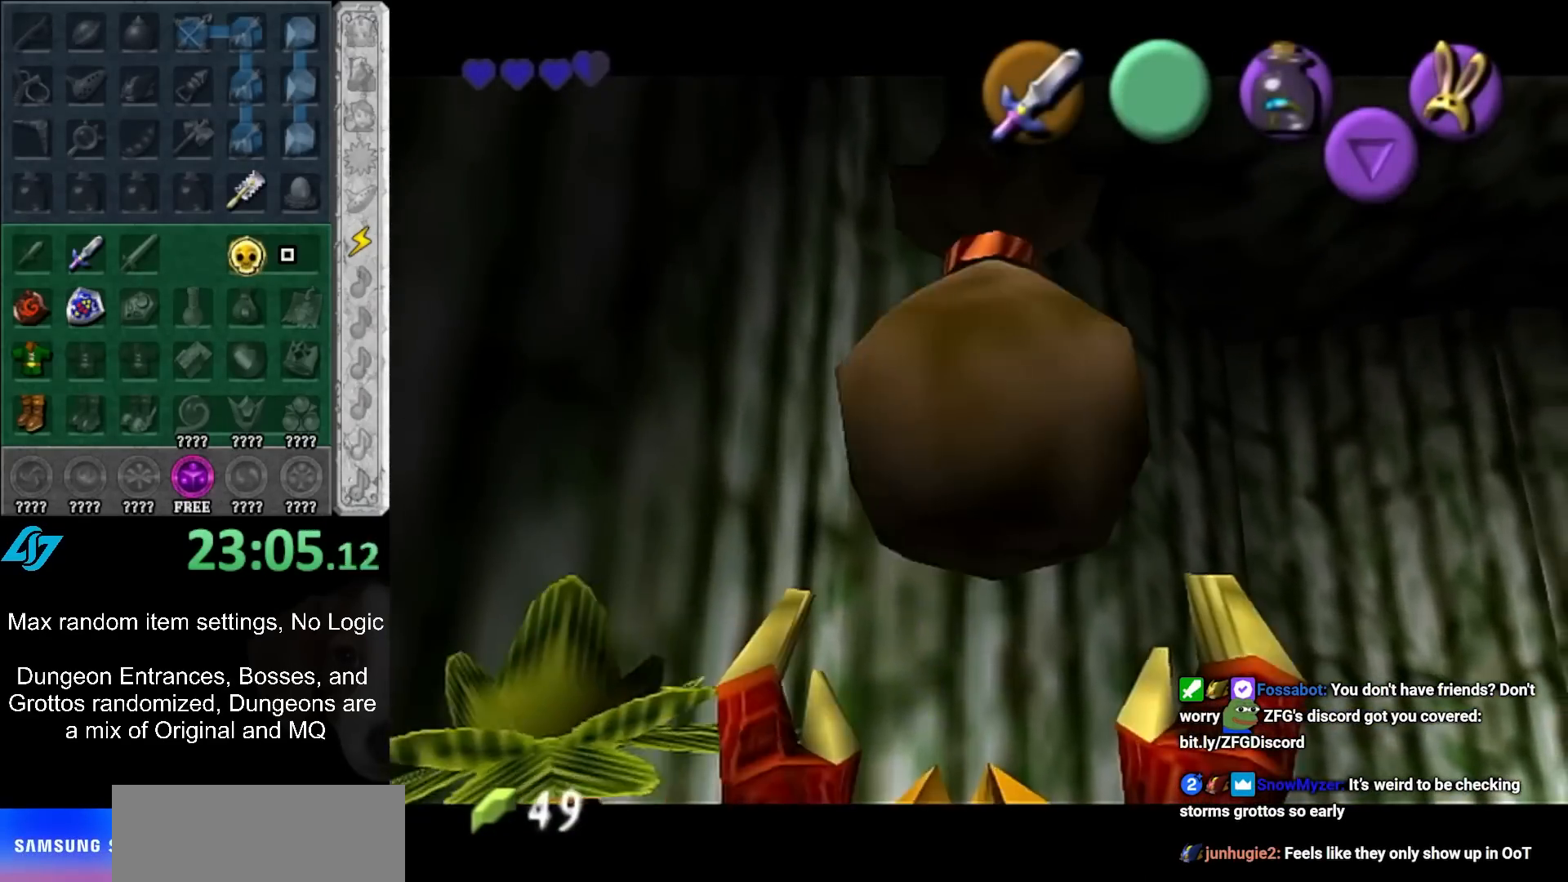
{"buttons": [], "left_stick": "up-right", "events": [[17, "A", "up"], [83, "A", "down"], [83, "B", "down"], [150, "A", "up"], [150, "B", "up"], [183, "left_stick", "up-right"], [217, "A", "down"], [217, "B", "down"], [300, "A", "up"], [300, "B", "up"]]}
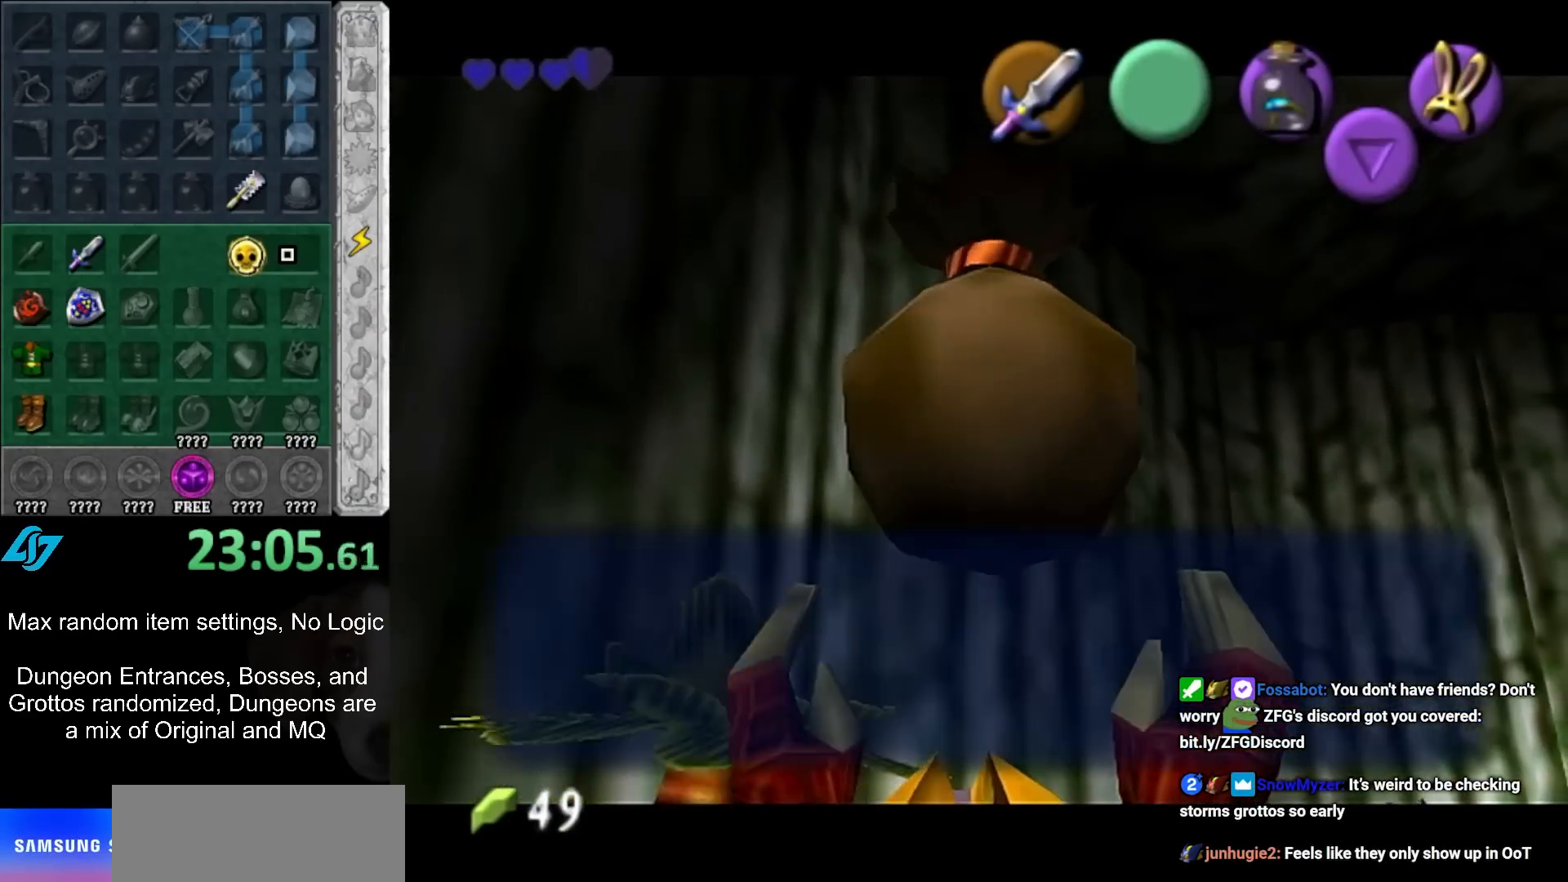
{"buttons": [], "left_stick": "right", "events": [[117, "A", "down"], [200, "A", "up"], [333, "left_stick", "right"]]}
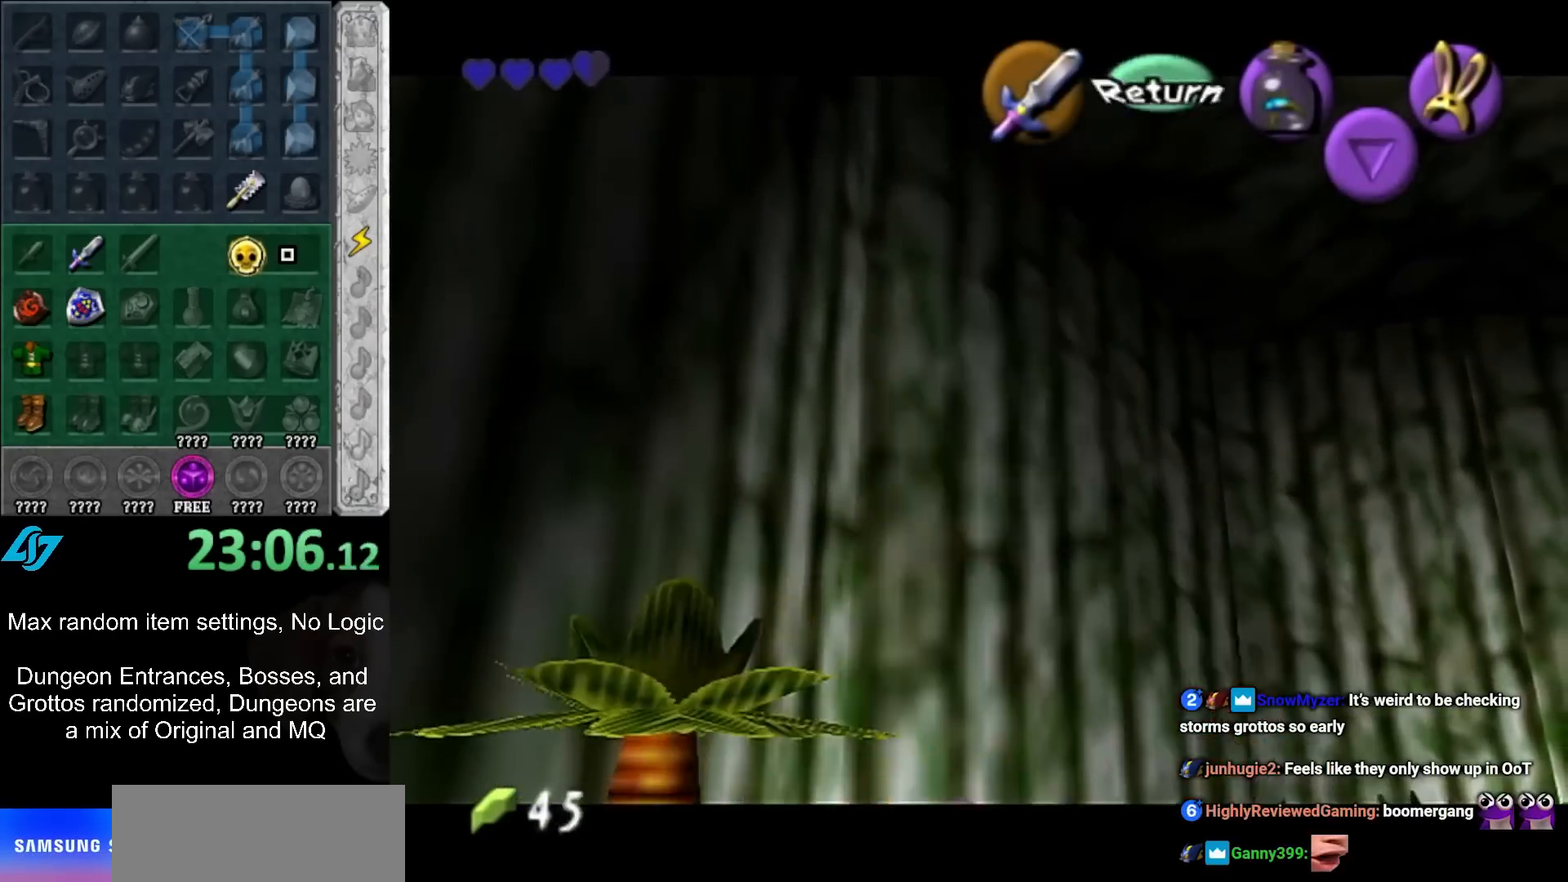
{"buttons": ["L1", "R1"], "left_stick": "up", "events": [[183, "left_stick", "up-right"], [467, "L1", "down"], [467, "left_stick", "up"], [483, "R1", "down"]]}
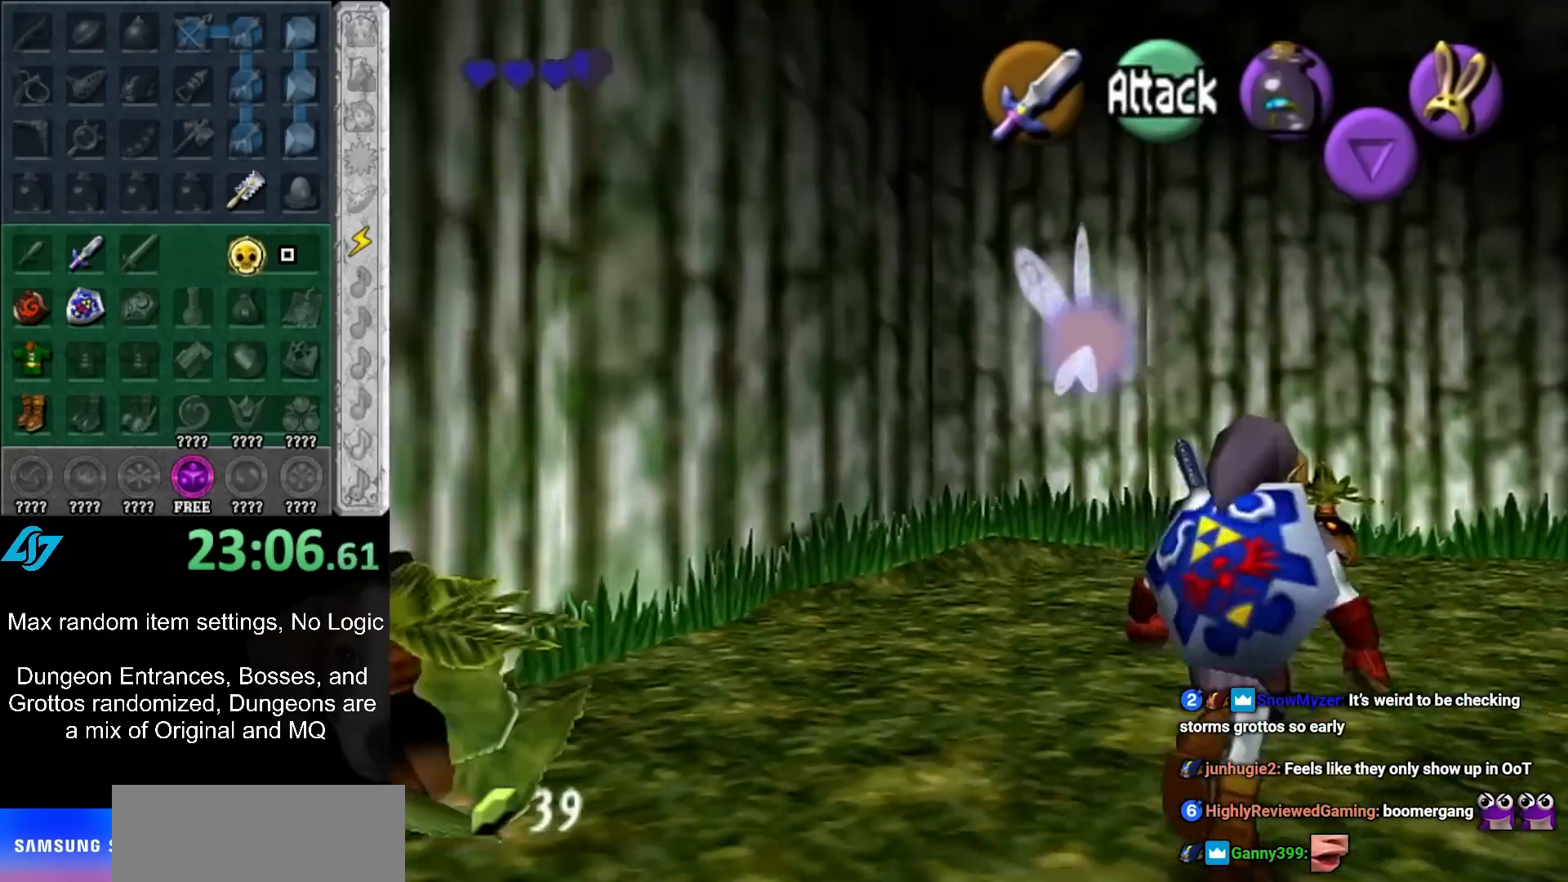
{"buttons": ["R1"], "left_stick": "center", "events": [[150, "L1", "up"], [450, "left_stick", "center"]]}
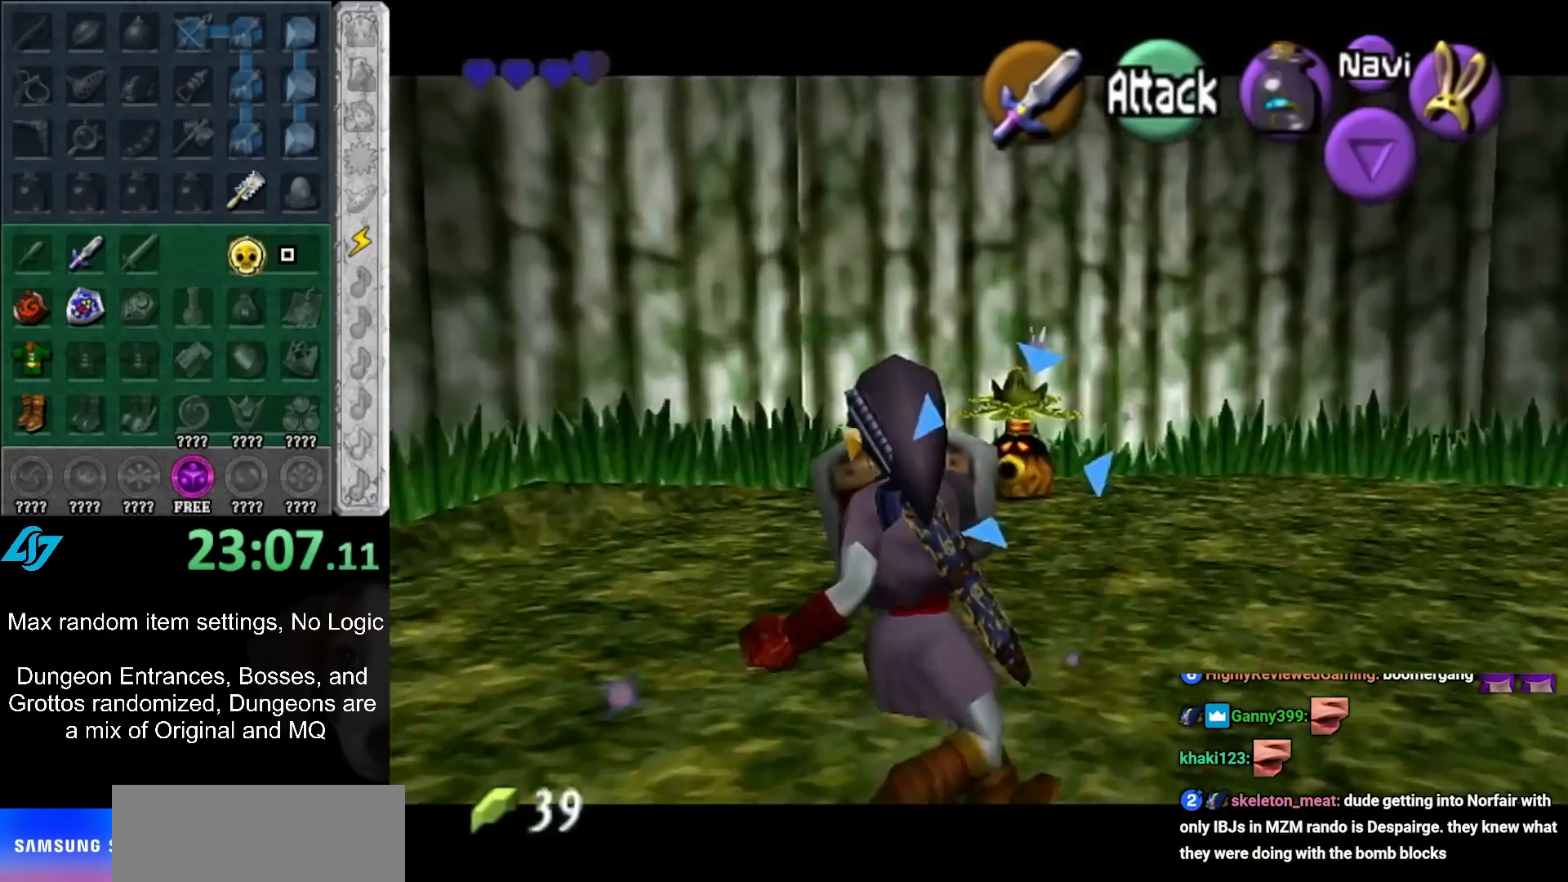
{"buttons": [], "left_stick": "up", "events": [[117, "L1", "down"], [150, "R1", "up"], [283, "L1", "up"], [433, "left_stick", "up"]]}
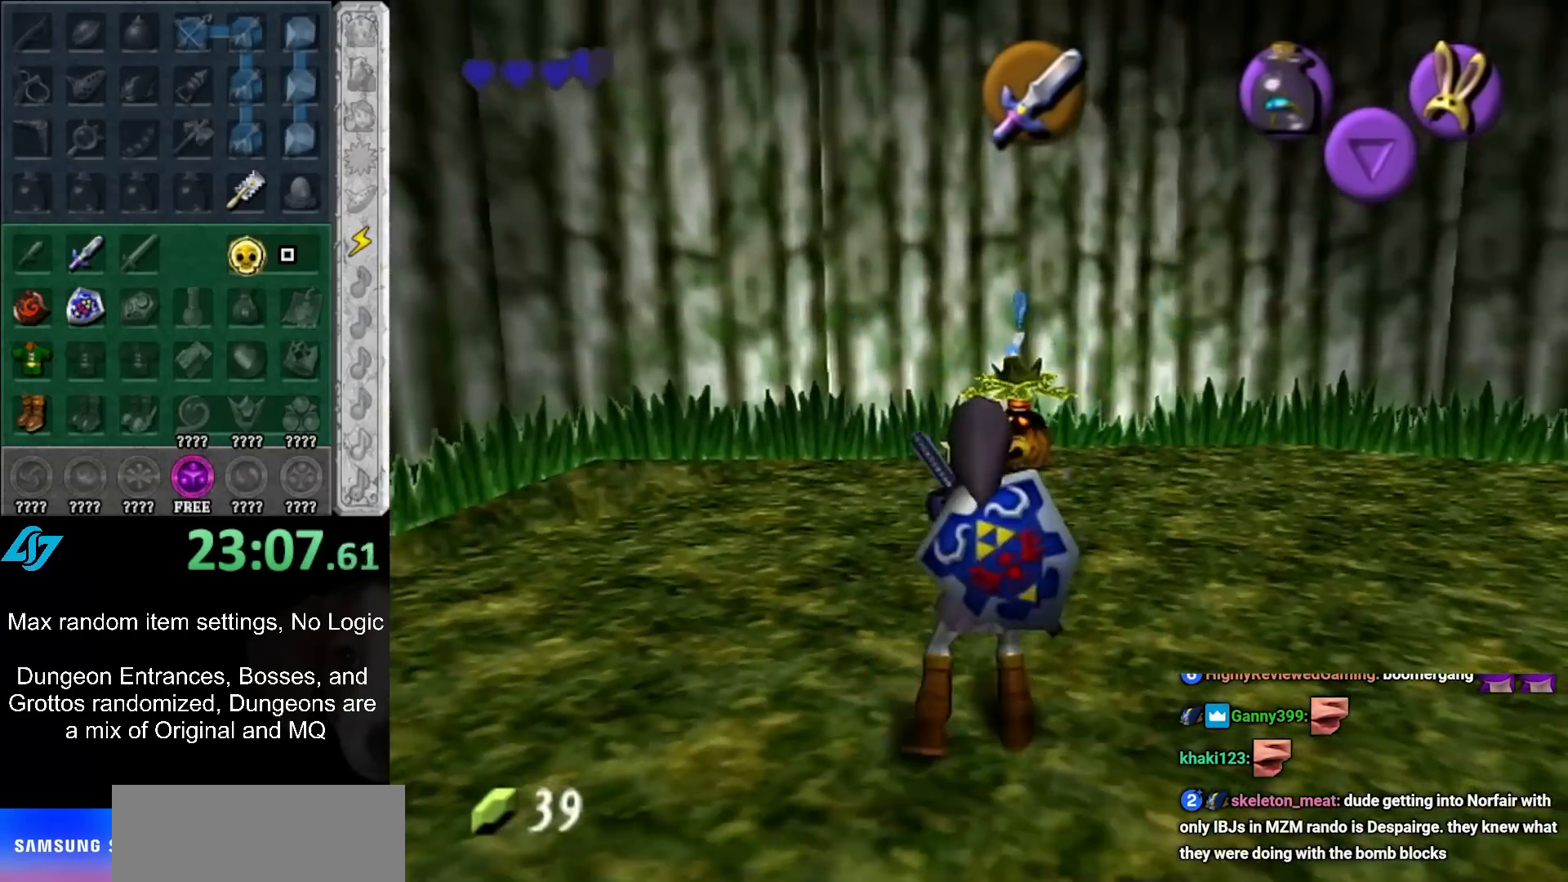
{"buttons": ["R1"], "left_stick": "up-right", "events": [[67, "L1", "down"], [67, "left_stick", "center"], [200, "R1", "down"], [267, "L1", "up"], [483, "left_stick", "up-right"]]}
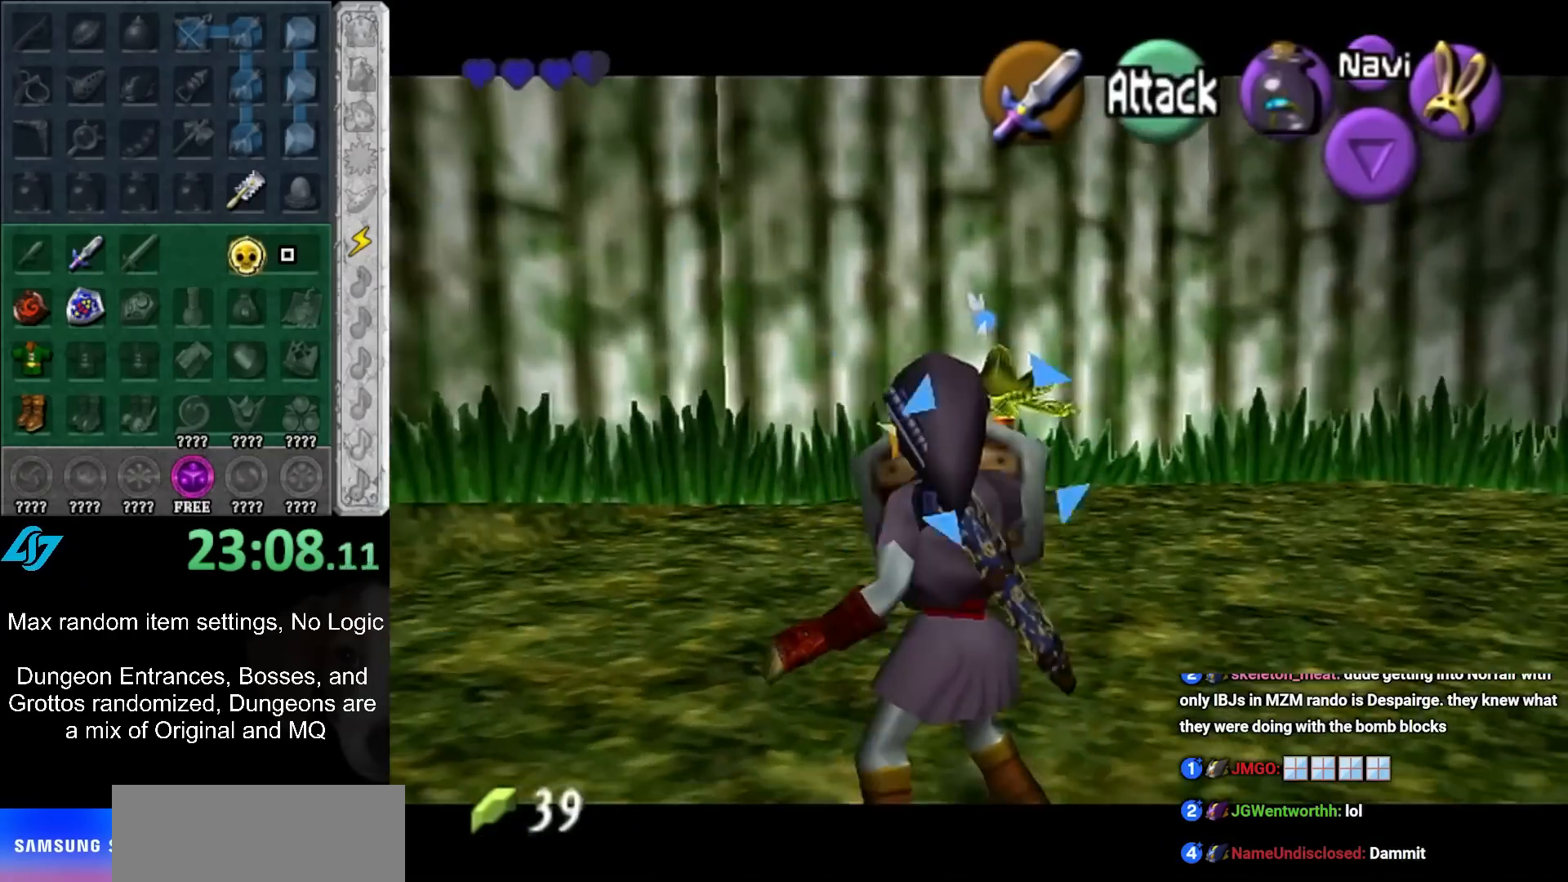
{"buttons": ["START"], "left_stick": "center", "events": [[250, "left_stick", "center"], [283, "R1", "up"], [417, "START", "down"]]}
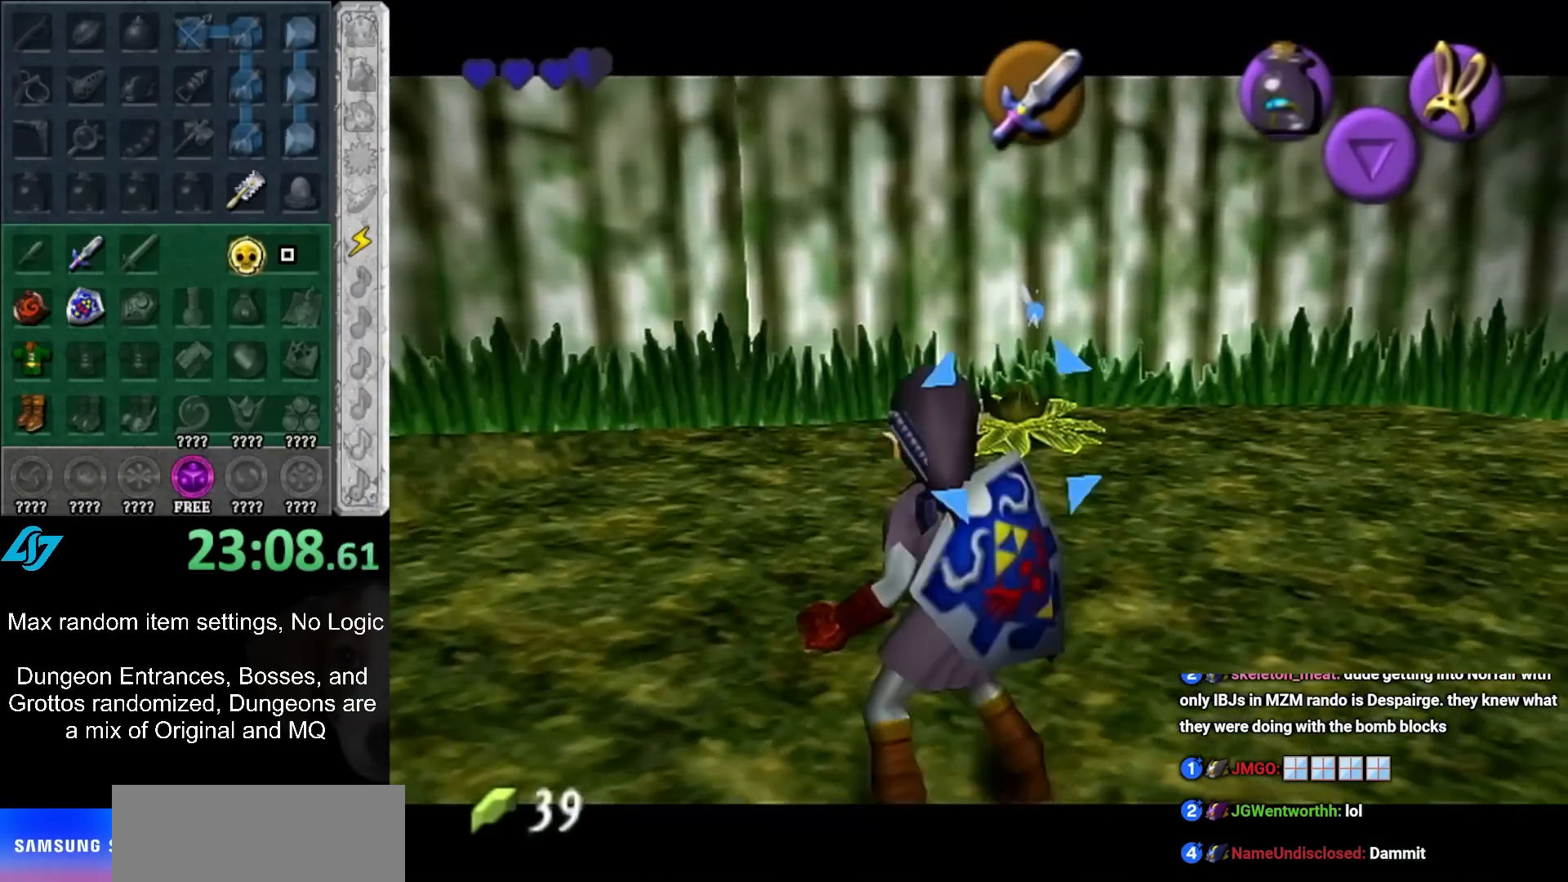
{"buttons": [], "left_stick": "center", "events": [[33, "START", "up"], [100, "START", "down"], [183, "START", "up"]]}
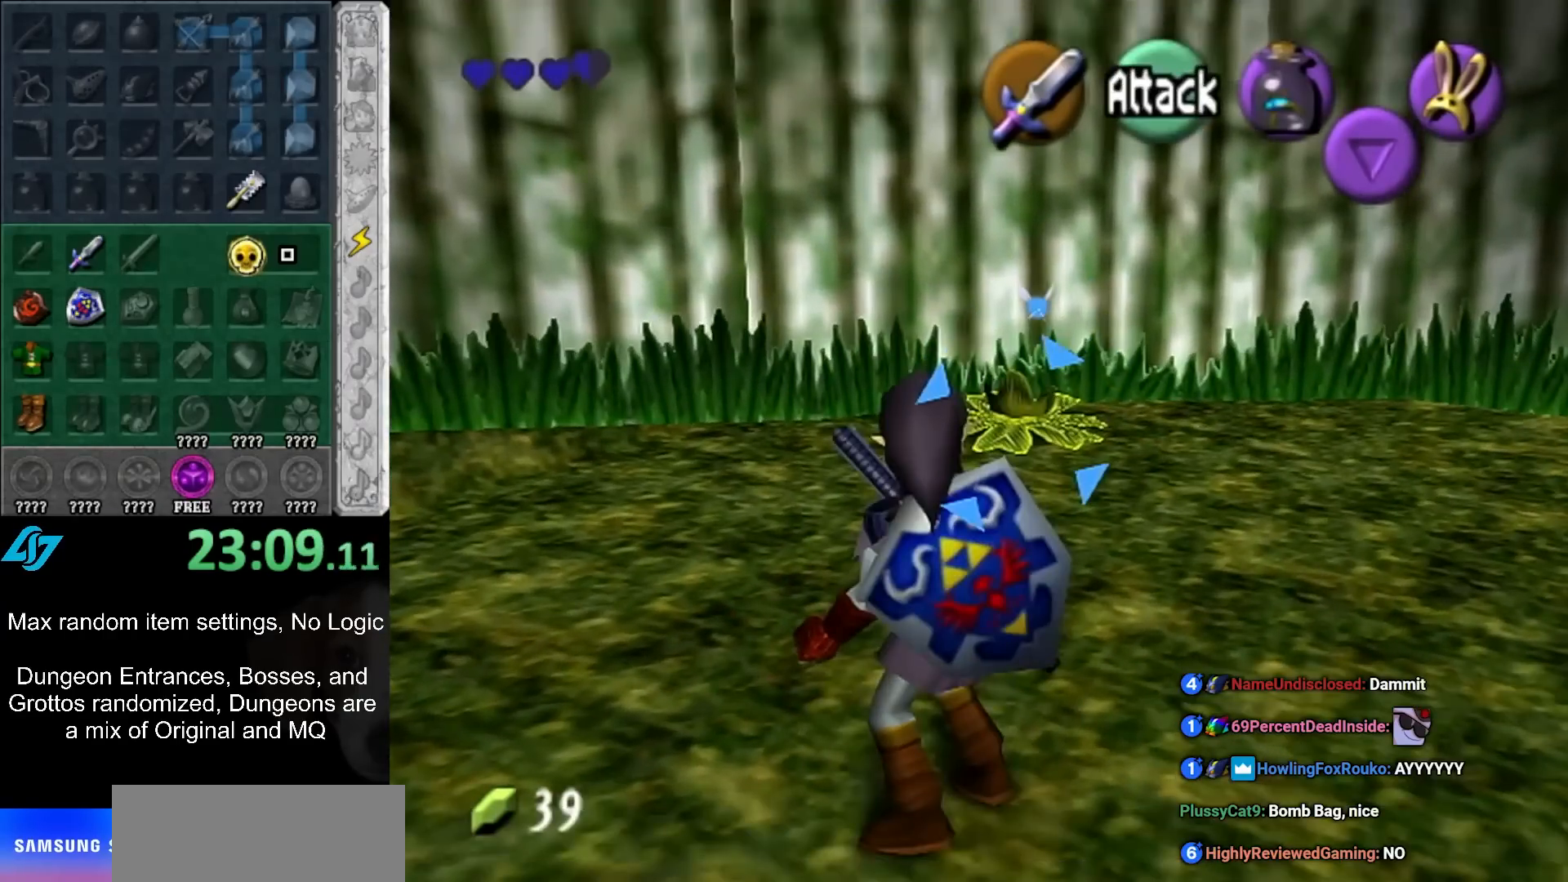
{"buttons": [], "left_stick": "center", "events": []}
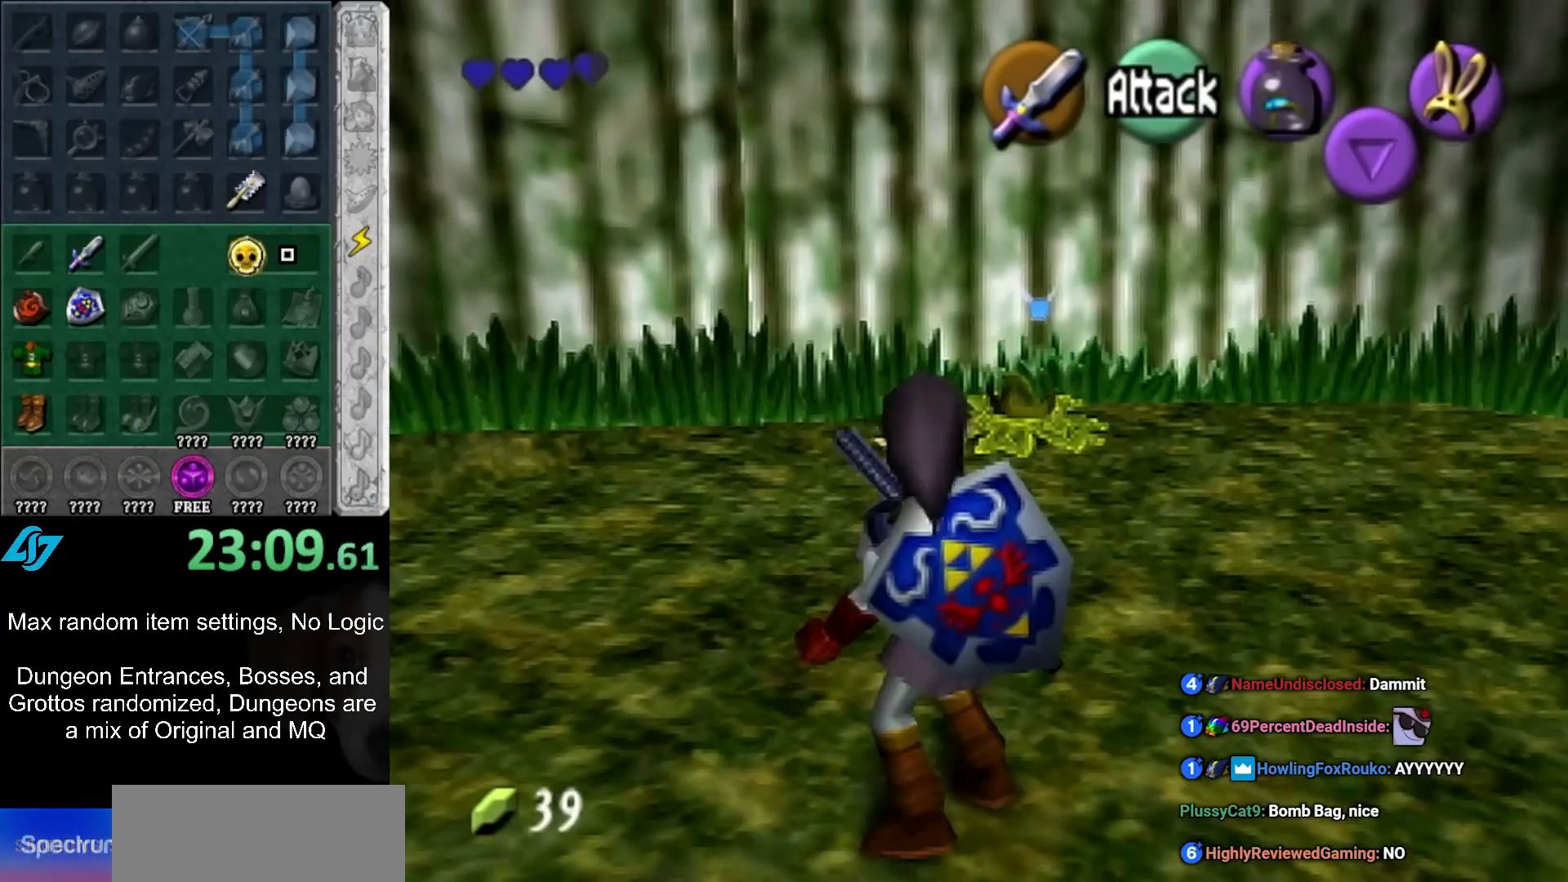
{"buttons": [], "left_stick": "center", "events": []}
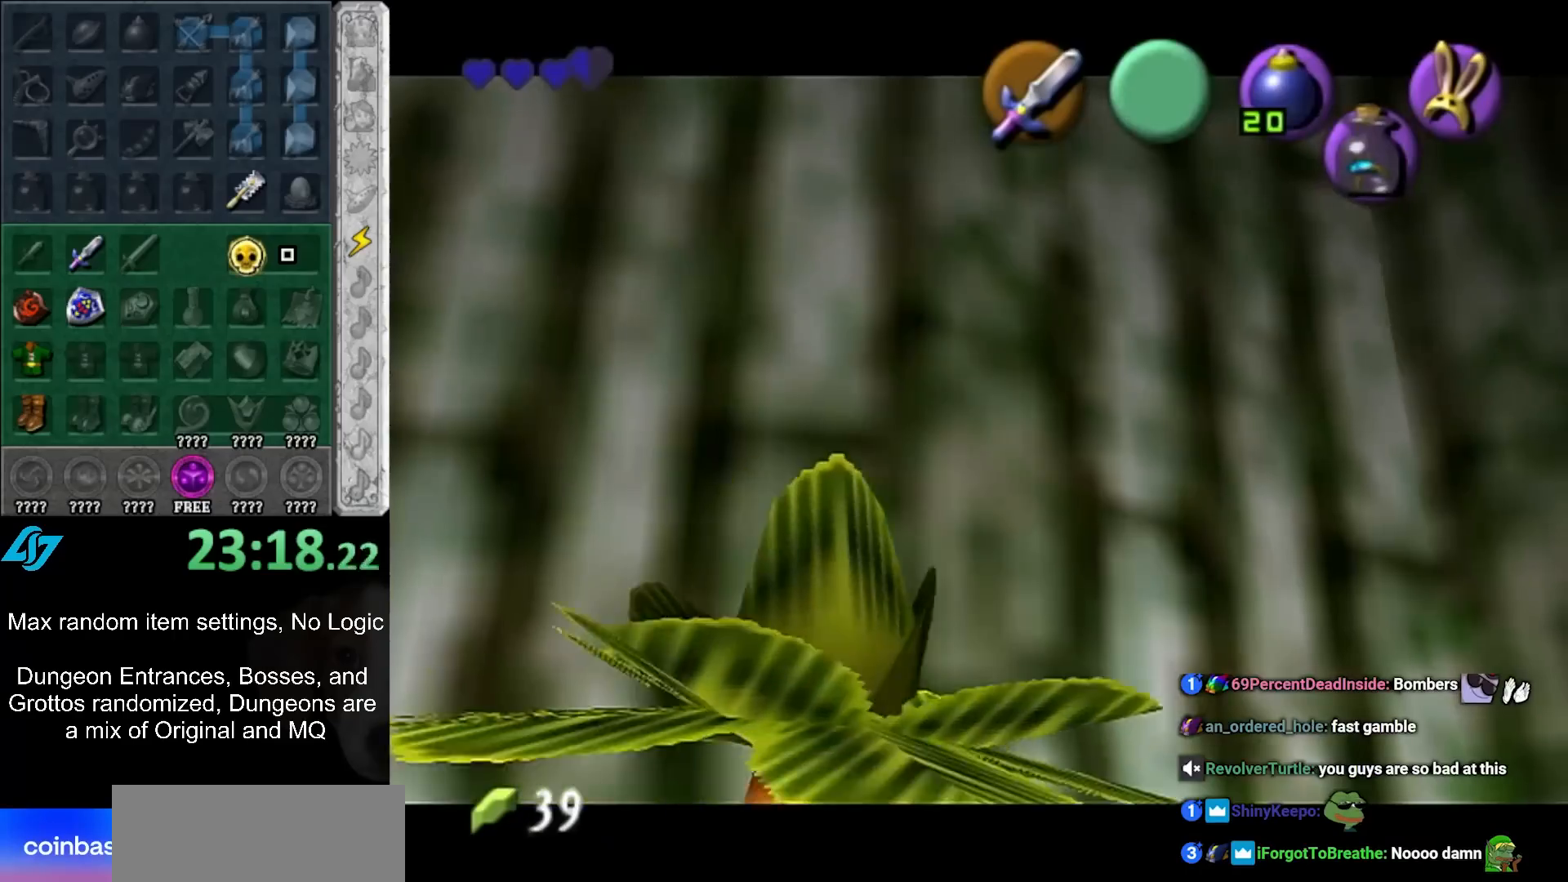
{"buttons": [], "left_stick": "center", "events": []}
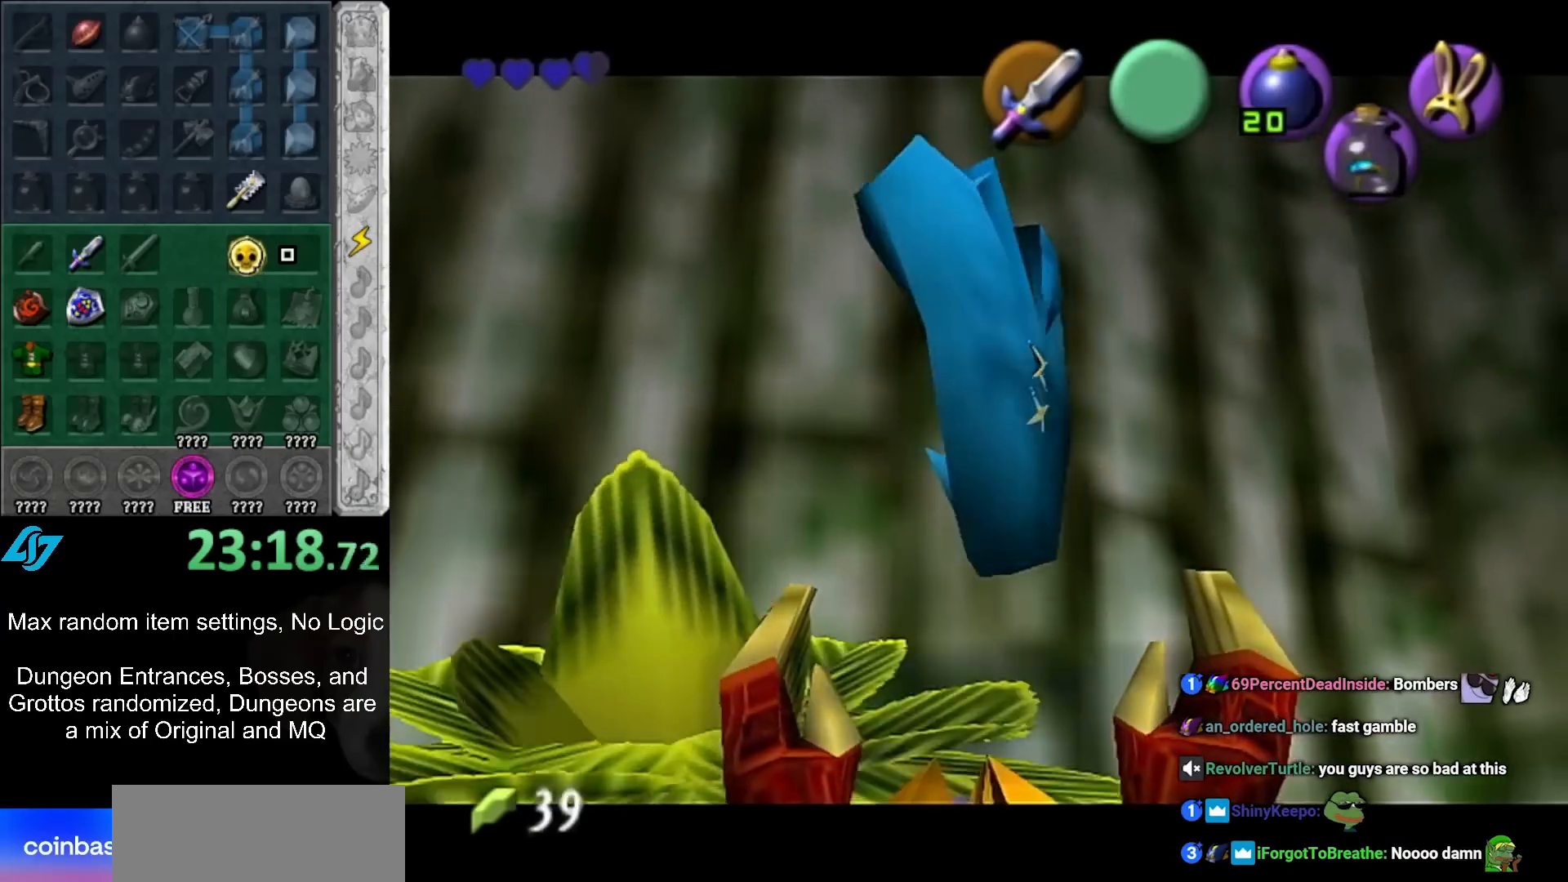
{"buttons": [], "left_stick": "center", "events": []}
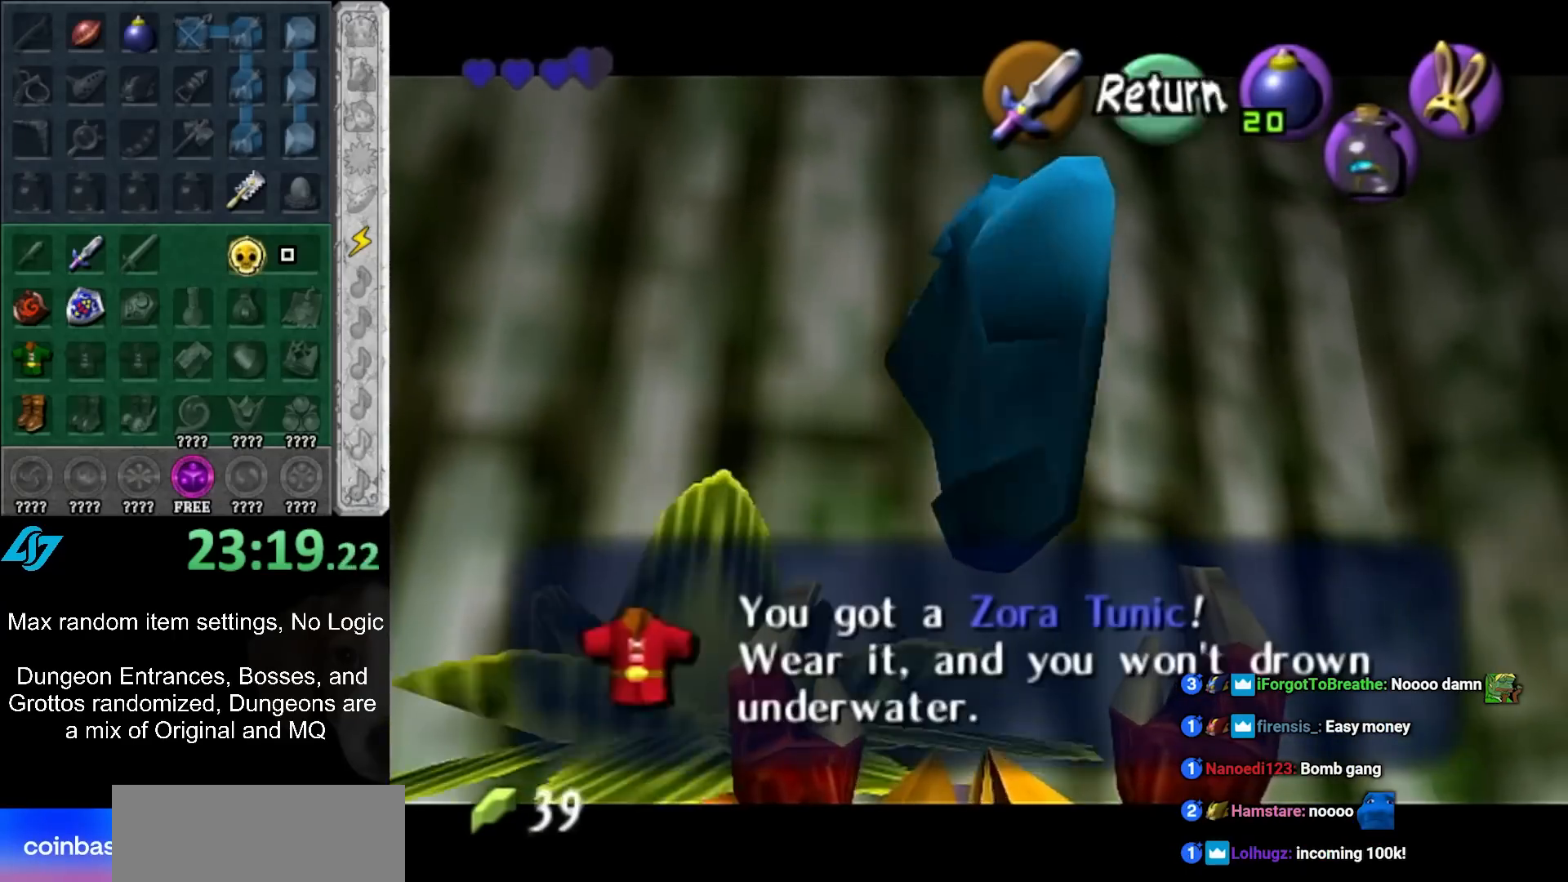
{"buttons": [], "left_stick": "down-right", "events": [[150, "A", "down"], [183, "left_stick", "down-right"], [283, "A", "up"]]}
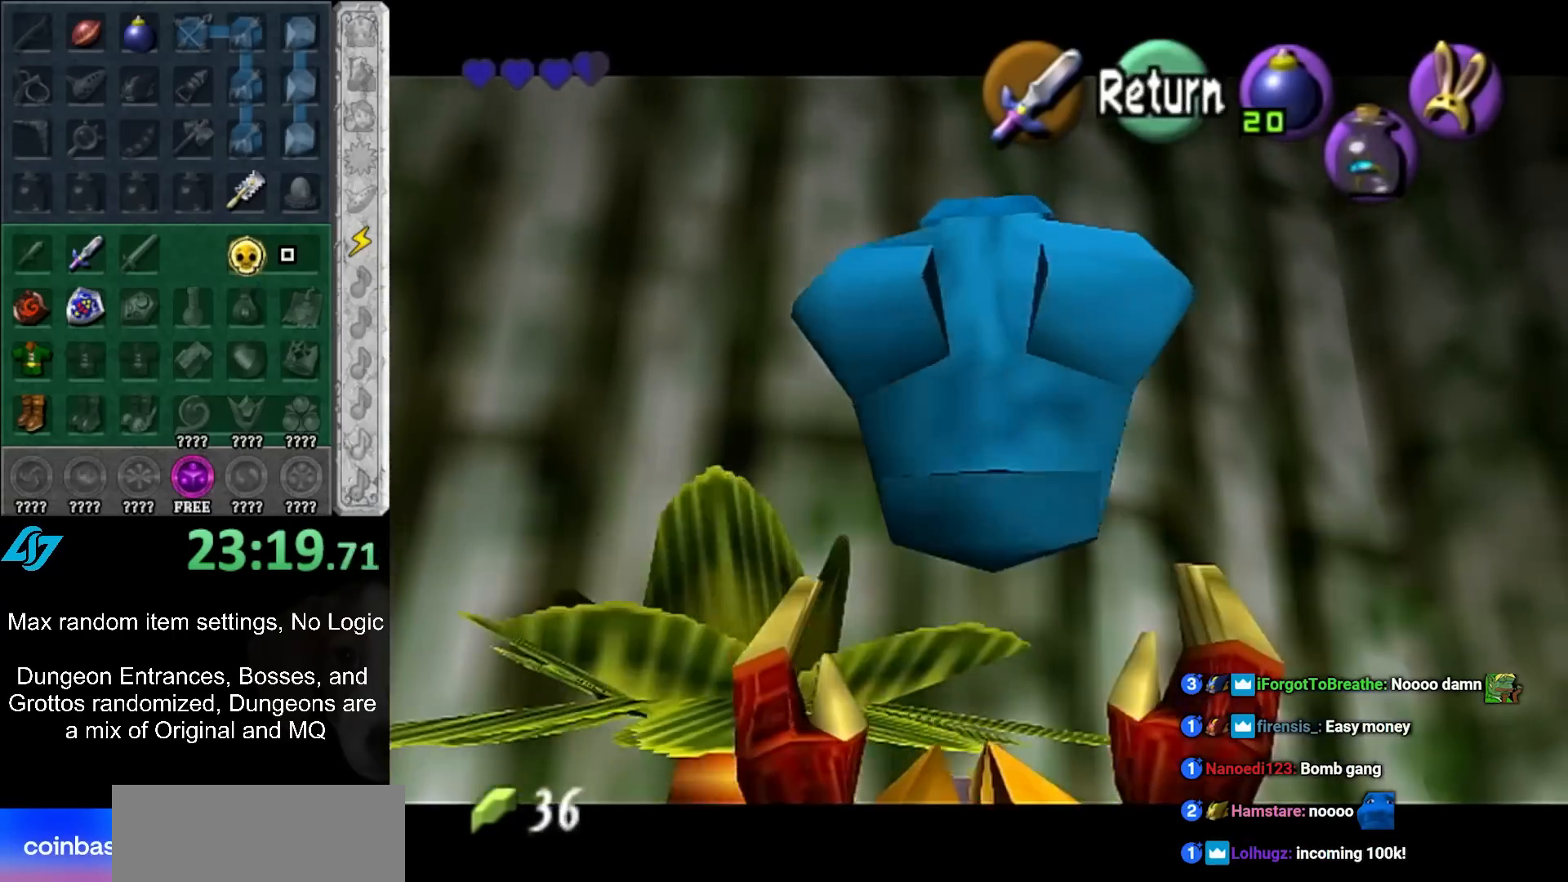
{"buttons": [], "left_stick": "up", "events": [[100, "L1", "down"], [150, "left_stick", "center"], [283, "L1", "up"], [350, "left_stick", "up"]]}
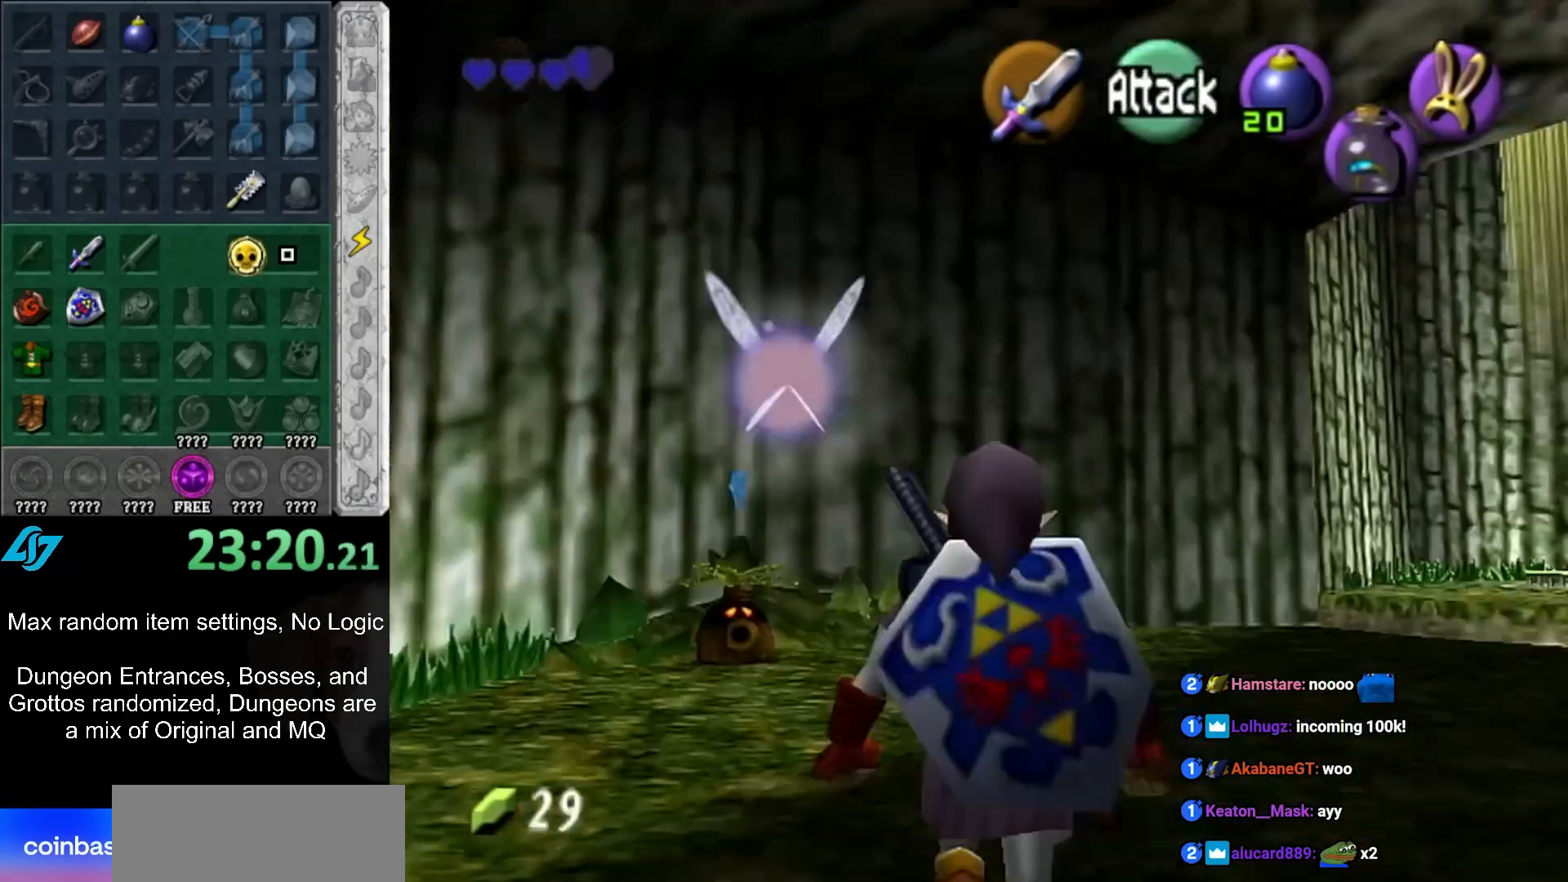
{"buttons": ["R1"], "left_stick": "center", "events": [[250, "L1", "down"], [317, "R1", "down"], [400, "L1", "up"], [467, "left_stick", "center"]]}
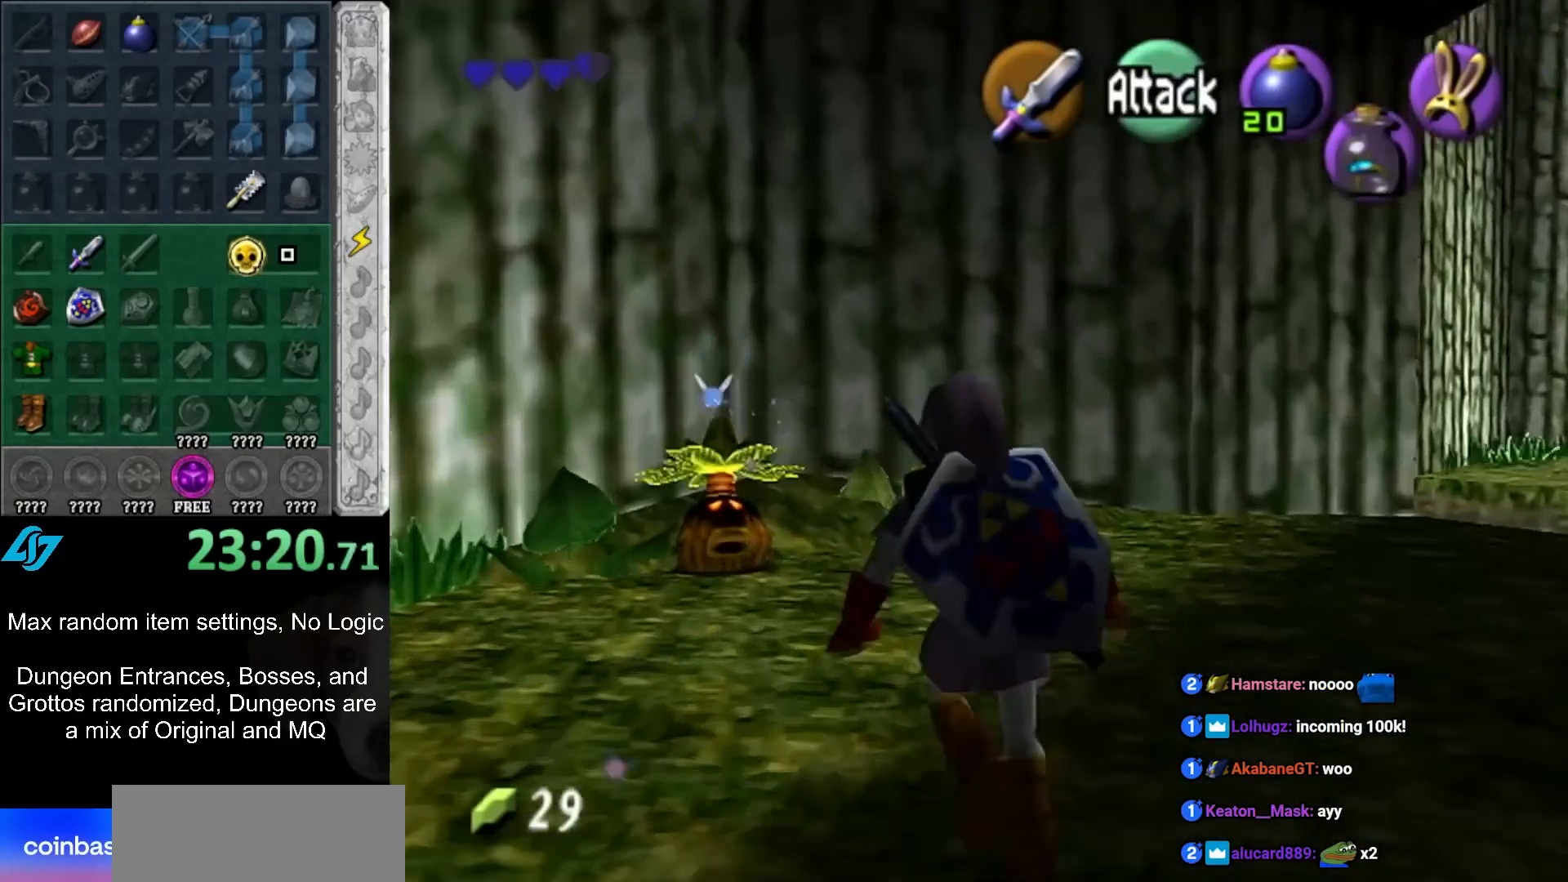
{"buttons": ["R1"], "left_stick": "up", "events": [[400, "left_stick", "up"]]}
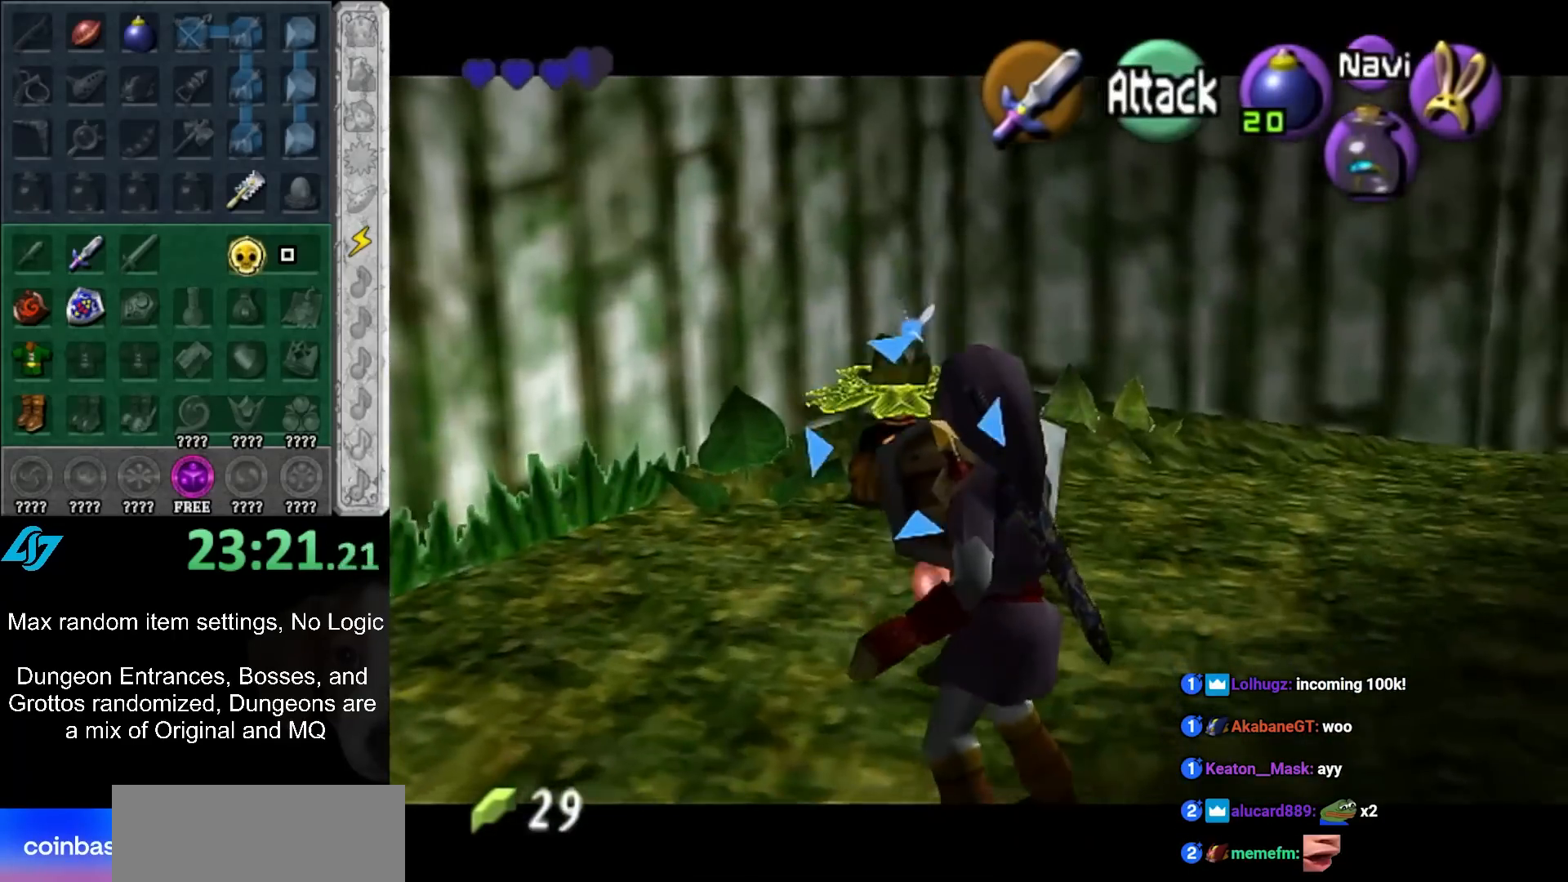
{"buttons": [], "left_stick": "up", "events": [[183, "L1", "down"], [183, "R1", "up"], [367, "L1", "up"]]}
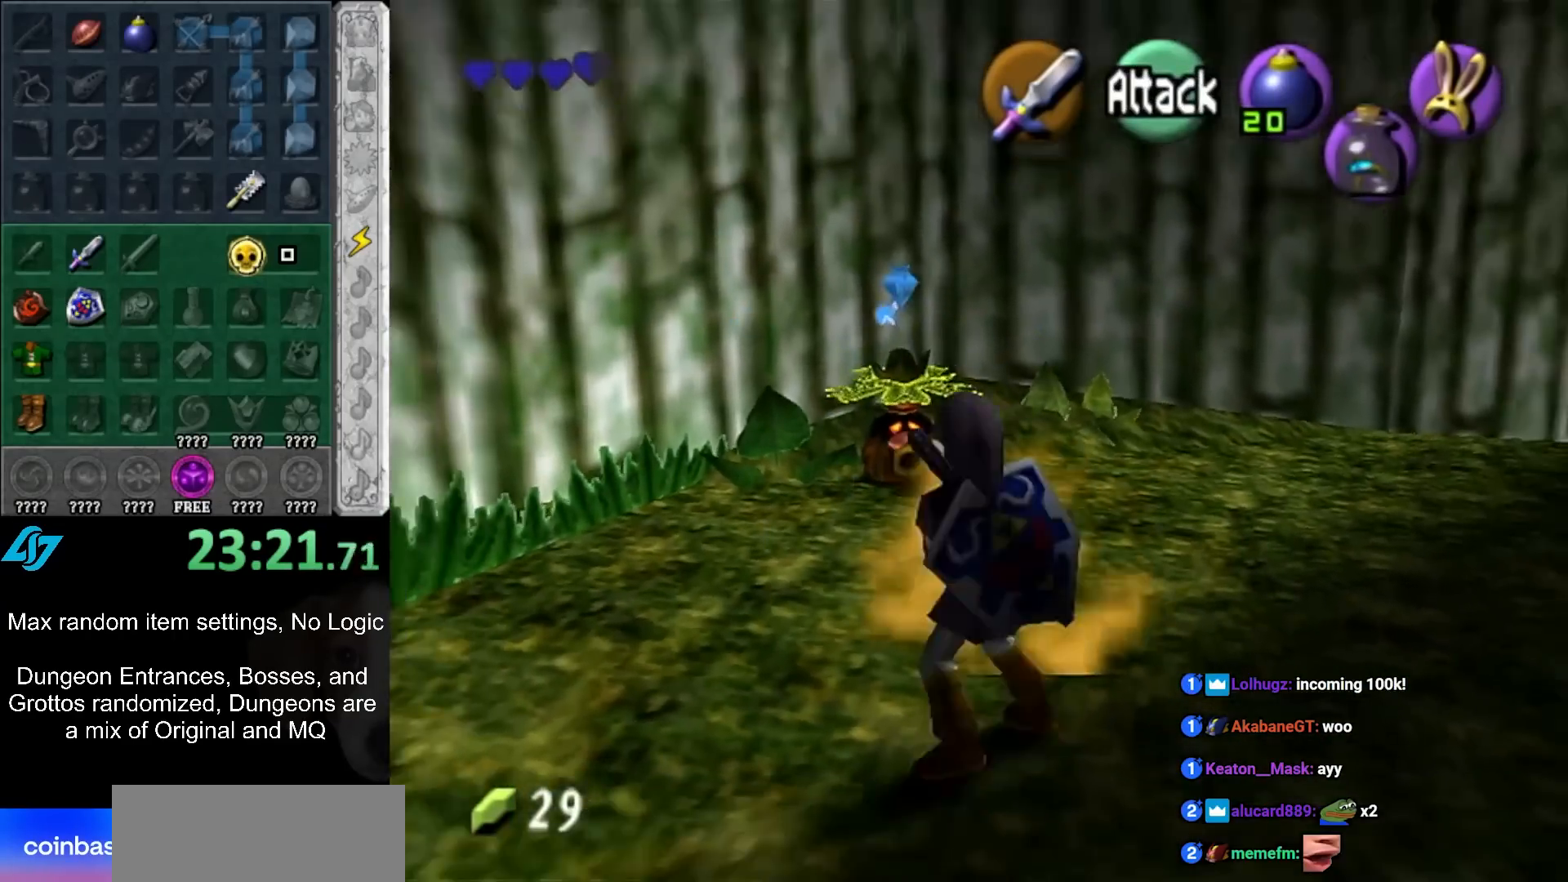
{"buttons": [], "left_stick": "up-right", "events": [[417, "START", "down"], [417, "left_stick", "up-right"], [500, "START", "up"]]}
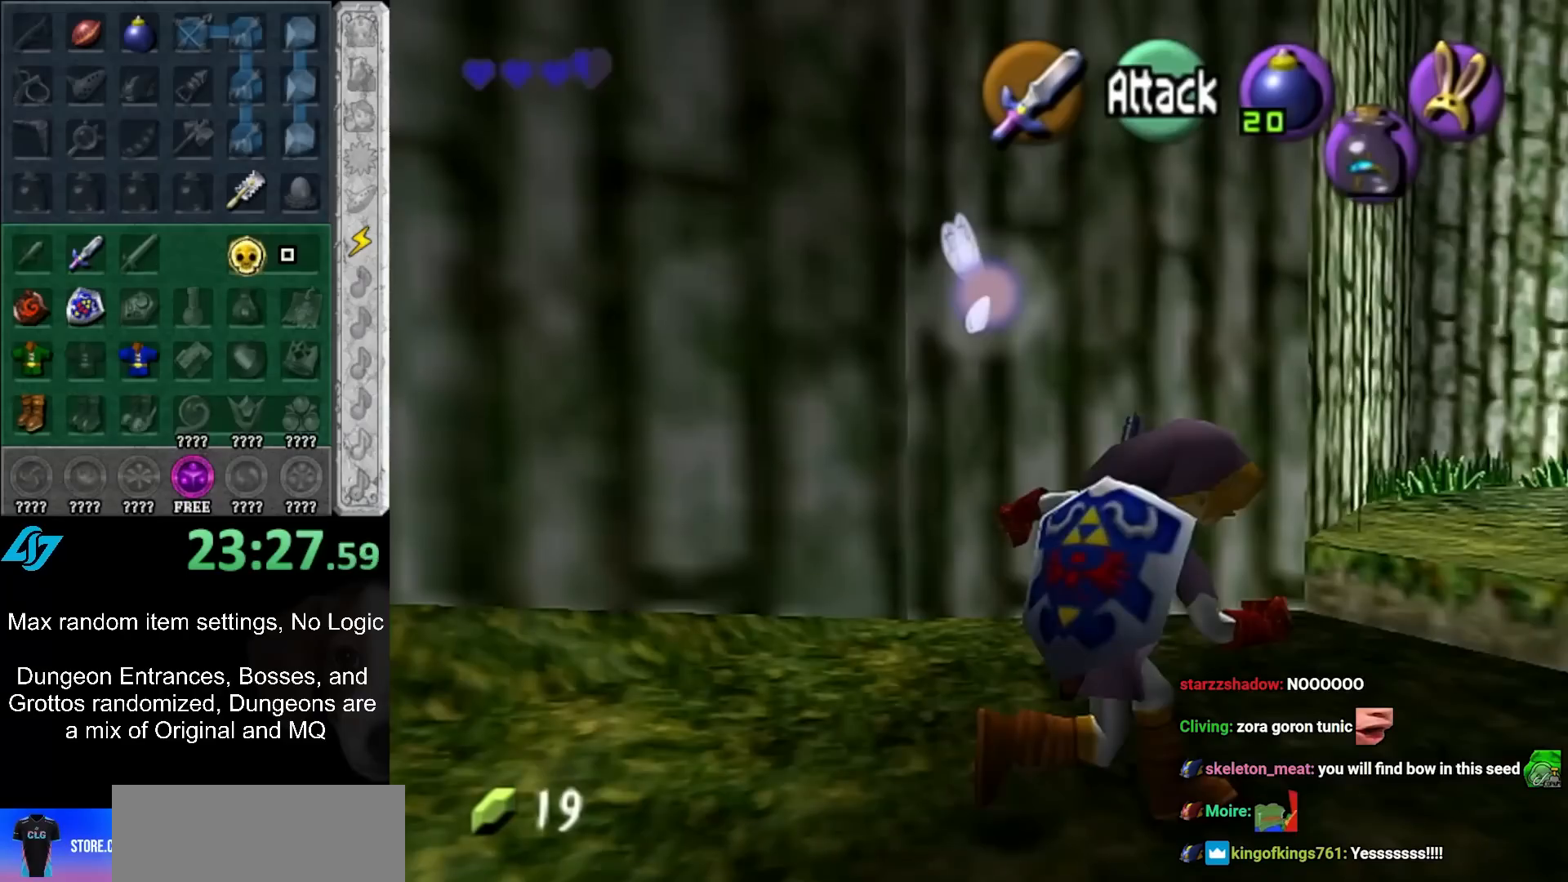
{"buttons": [], "left_stick": "up-right", "events": []}
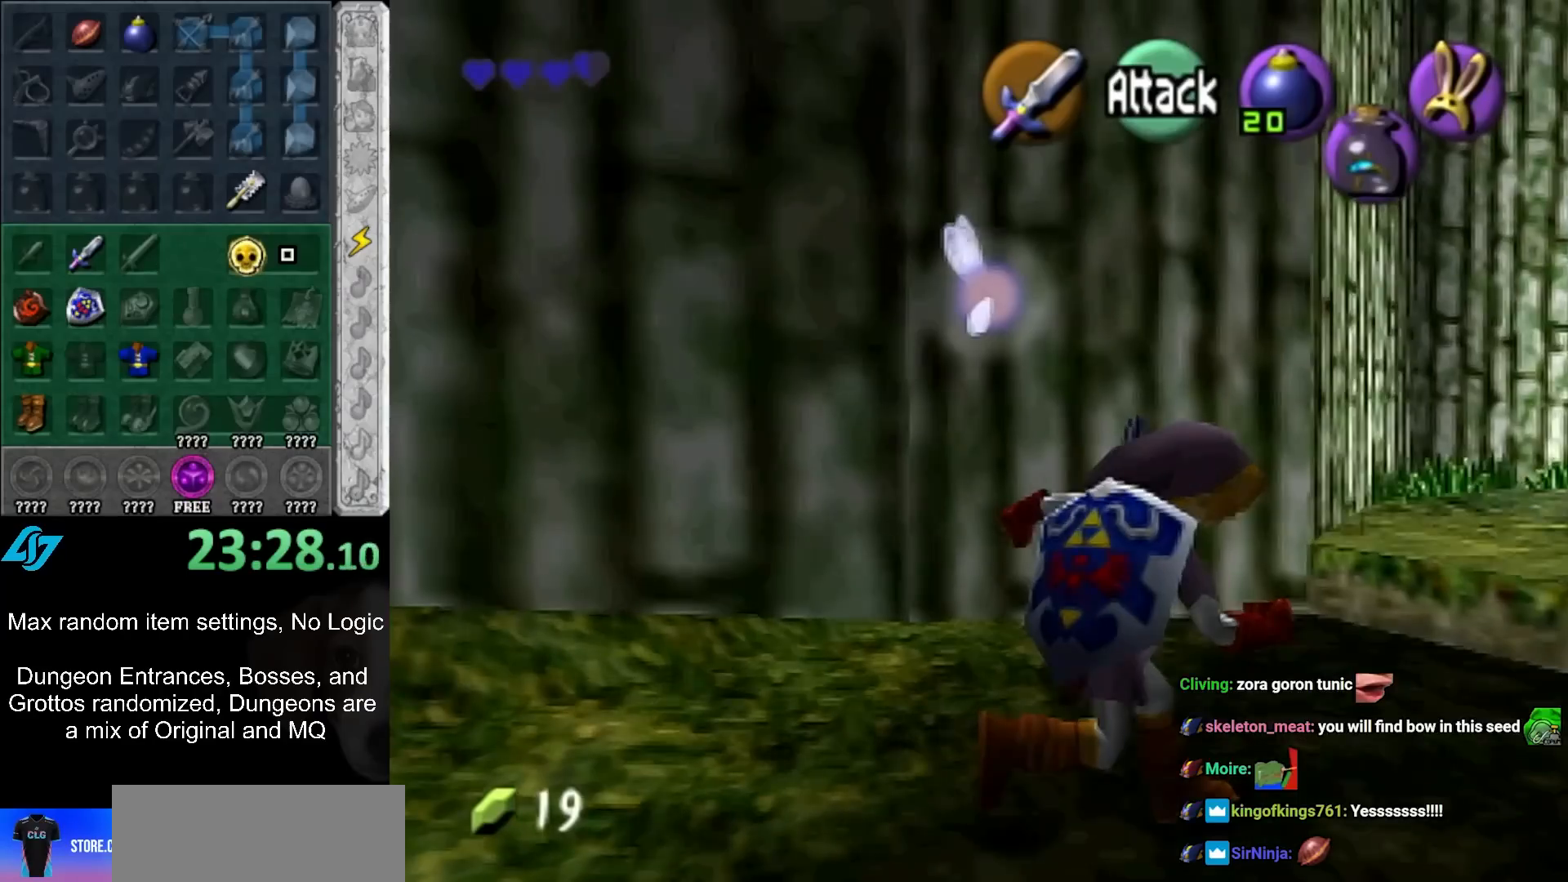
{"buttons": [], "left_stick": "center", "events": [[100, "left_stick", "center"]]}
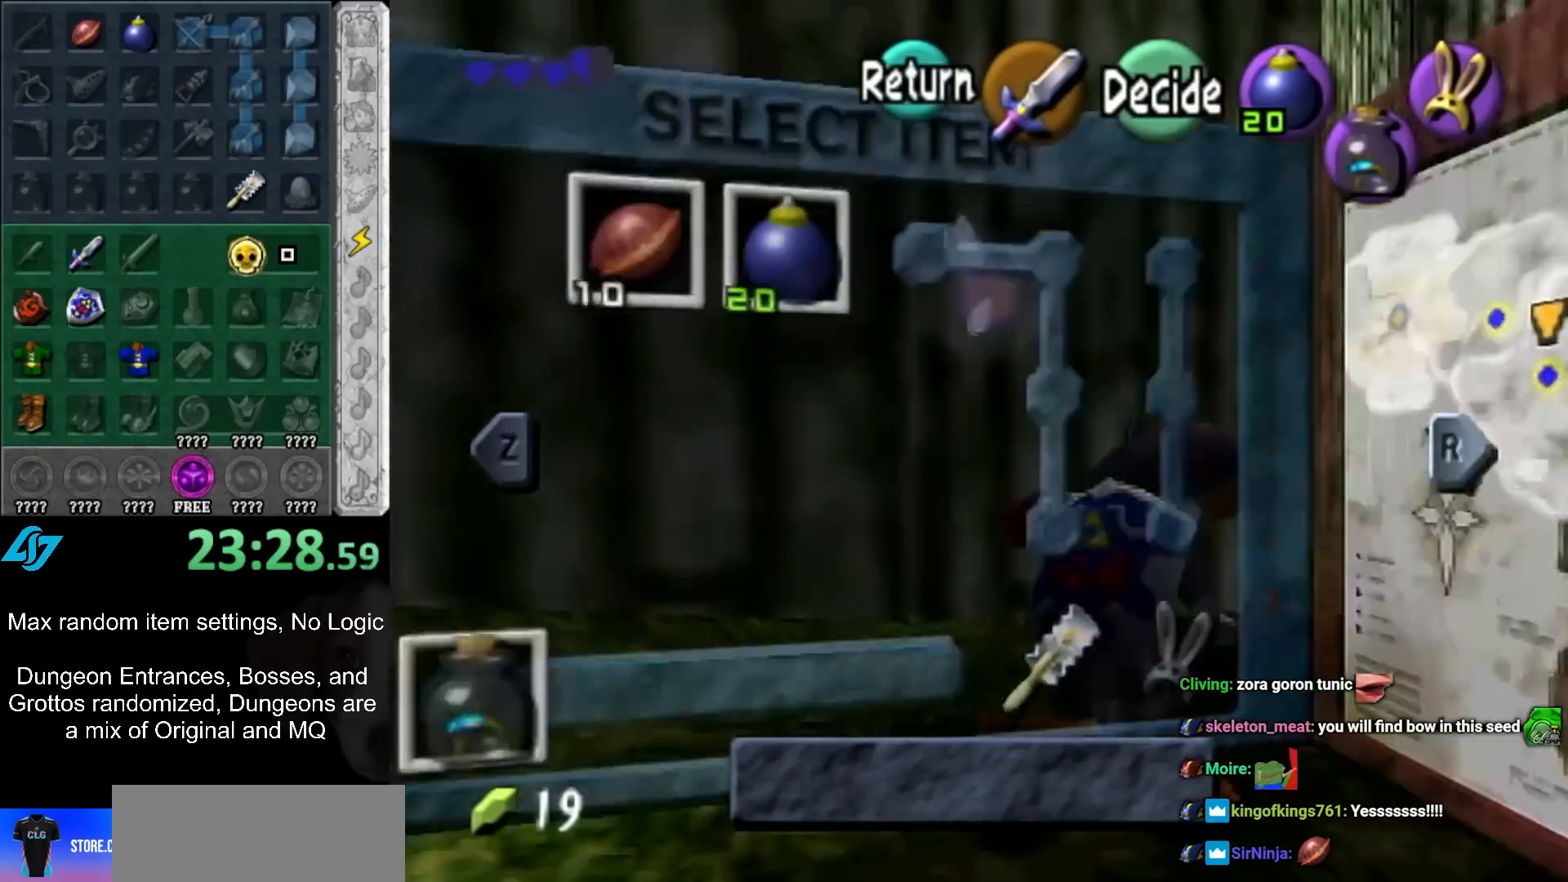
{"buttons": [], "left_stick": "center", "events": [[17, "L1", "down"], [217, "L1", "up"]]}
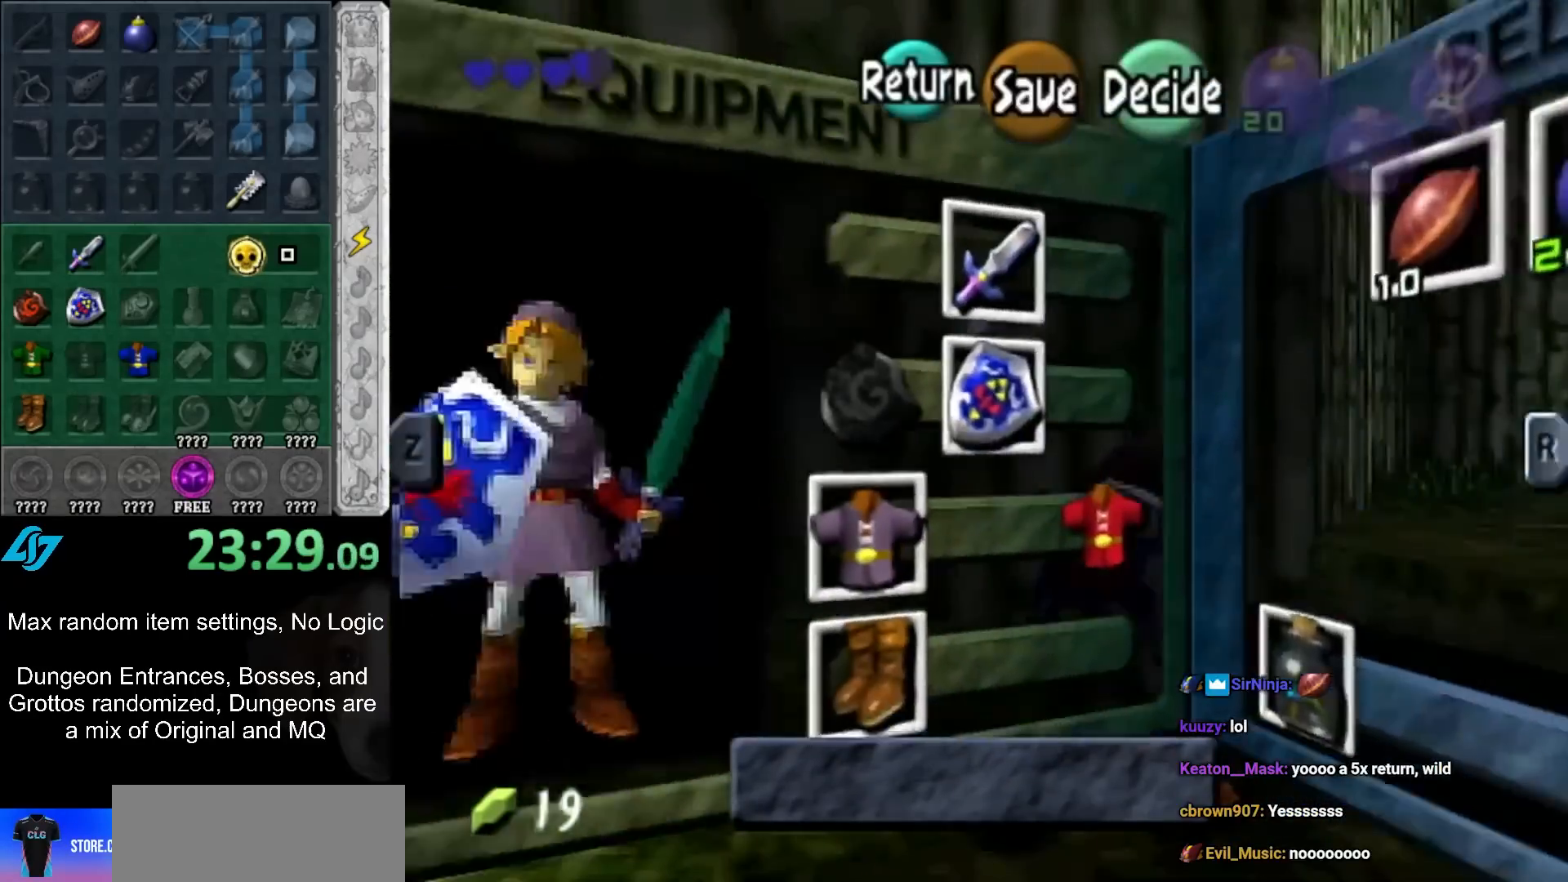
{"buttons": [], "left_stick": "center", "events": [[67, "left_stick", "left"], [267, "A", "down"], [267, "left_stick", "center"], [383, "A", "up"]]}
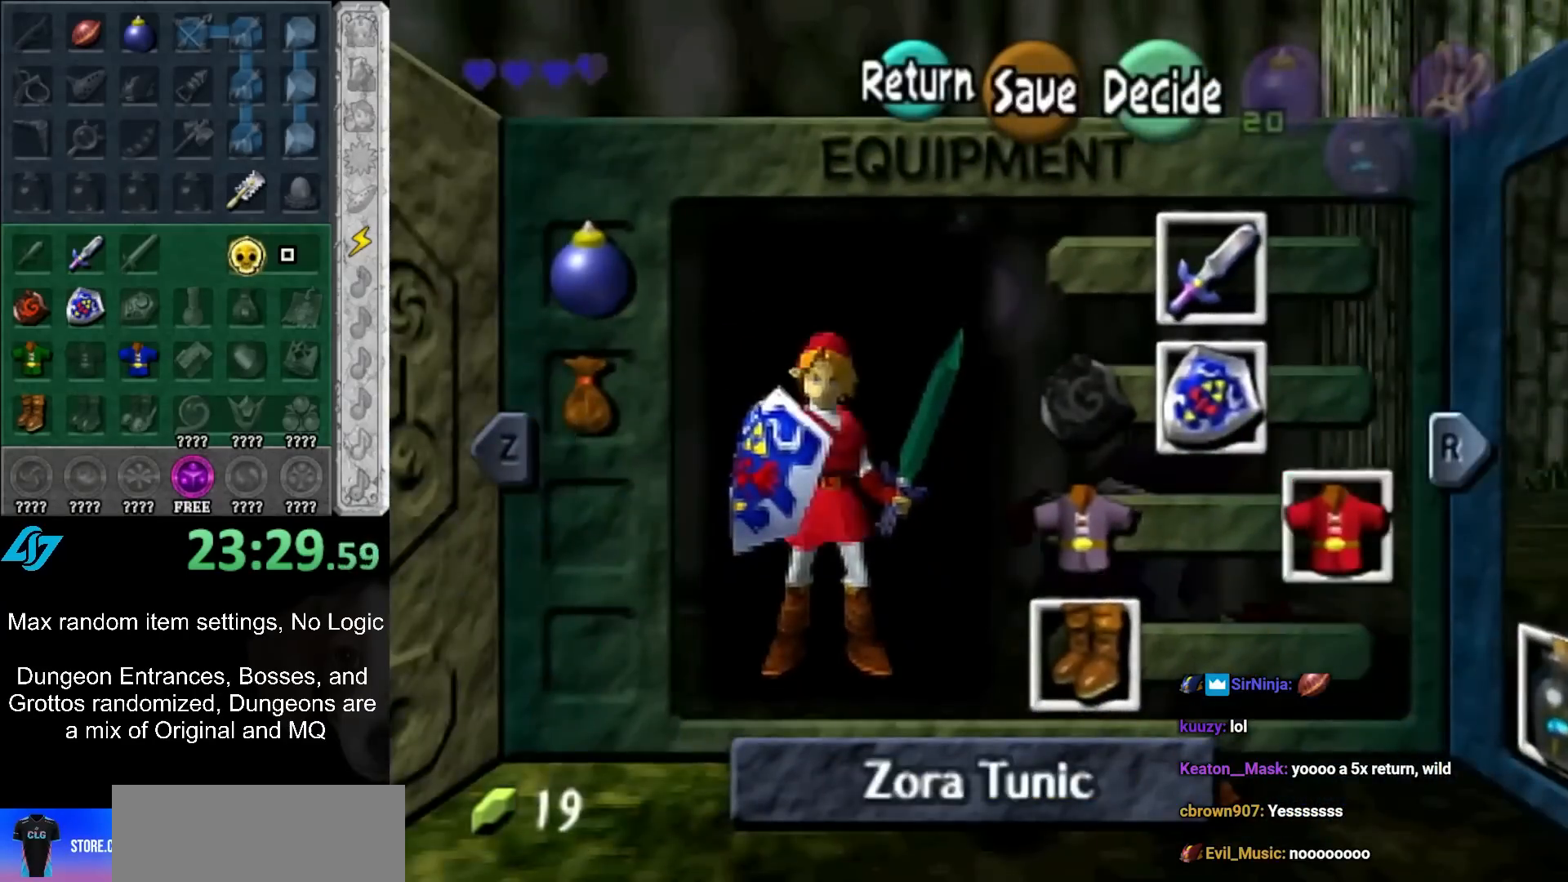
{"buttons": [], "left_stick": "up-right", "events": [[217, "START", "down"], [317, "START", "up"], [383, "left_stick", "up-right"]]}